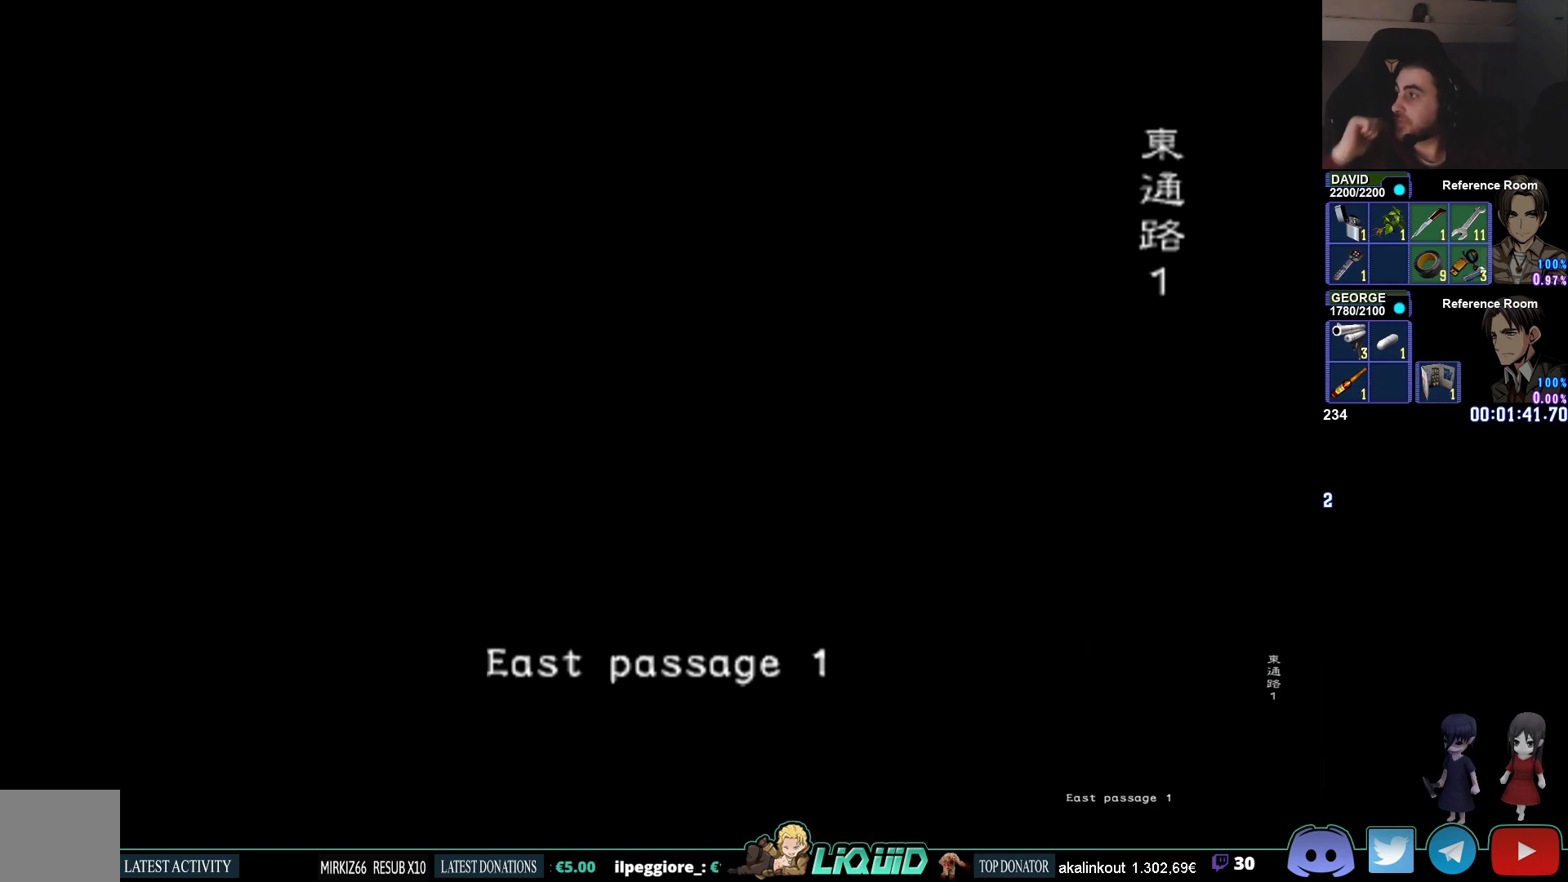
Gameplay with a controller (PlayStation layout); each line is a JSON object with the inputs held at the frame after it. "events" lists button and stick changes between this image and that frame as [ms after this image, input, new state], when the widget could be followed in between.
{"buttons": [], "left_stick": "center", "right_stick": "center", "events": []}
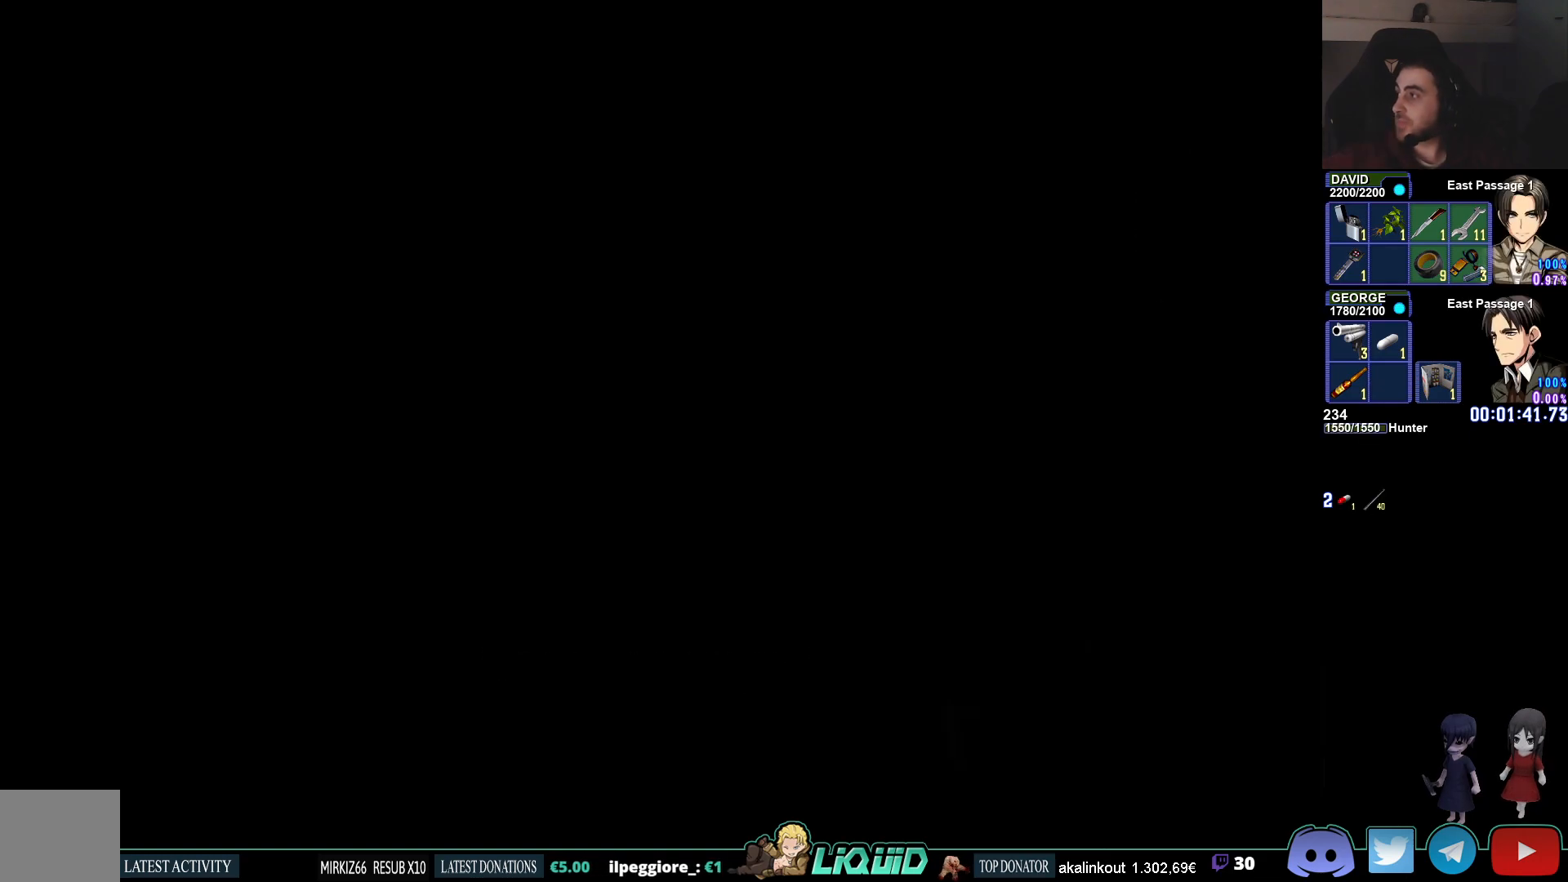
{"buttons": [], "left_stick": "center", "right_stick": "center", "events": [[183, "L3", "down"], [267, "L3", "up"]]}
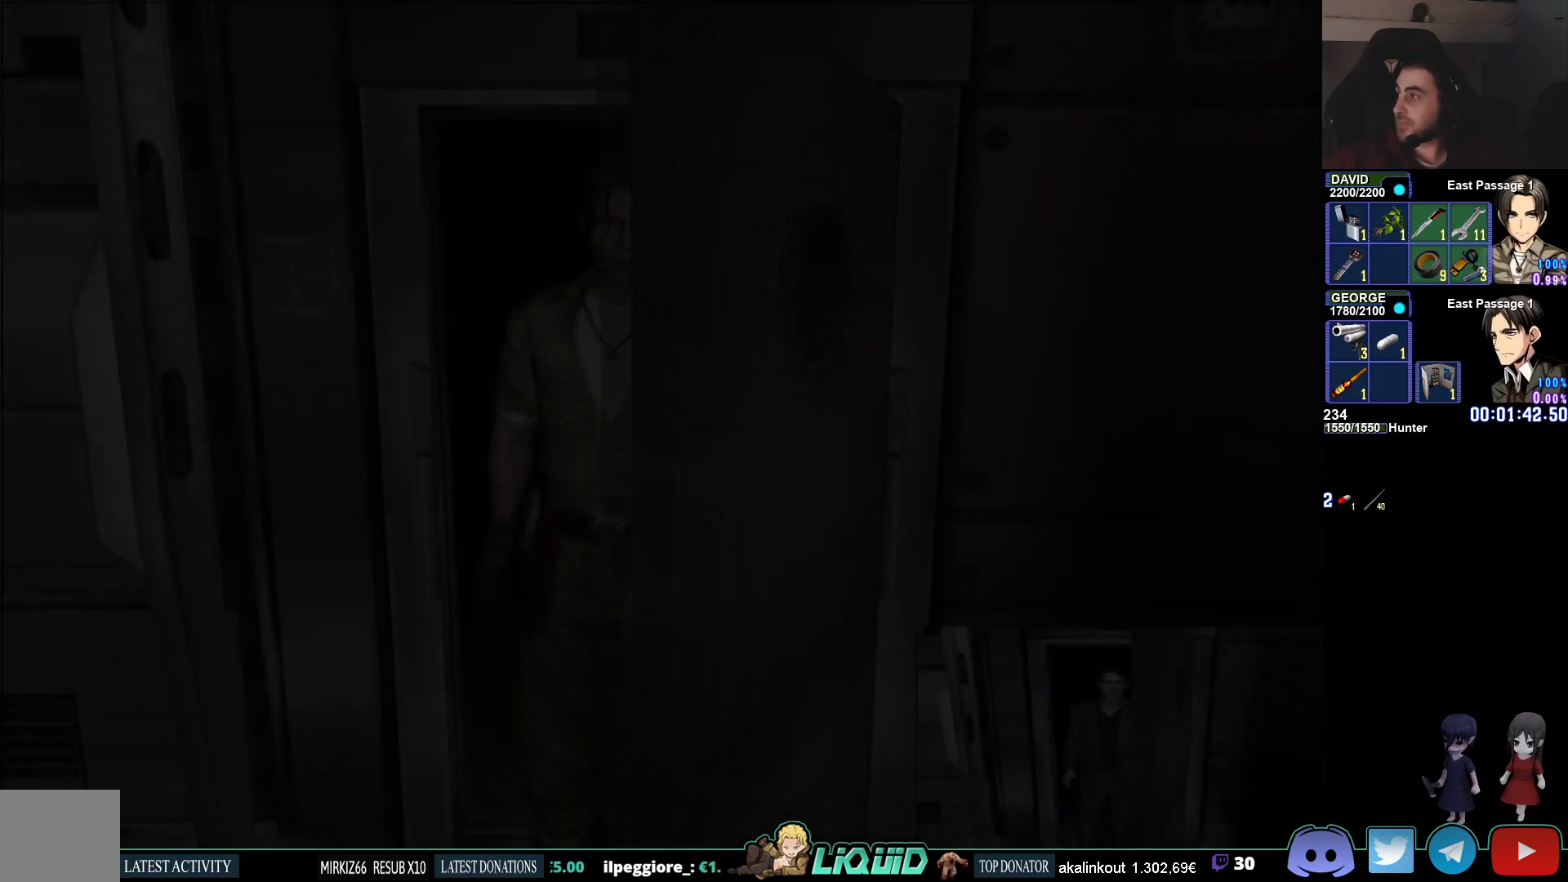
{"buttons": [], "left_stick": "center", "right_stick": "center", "events": []}
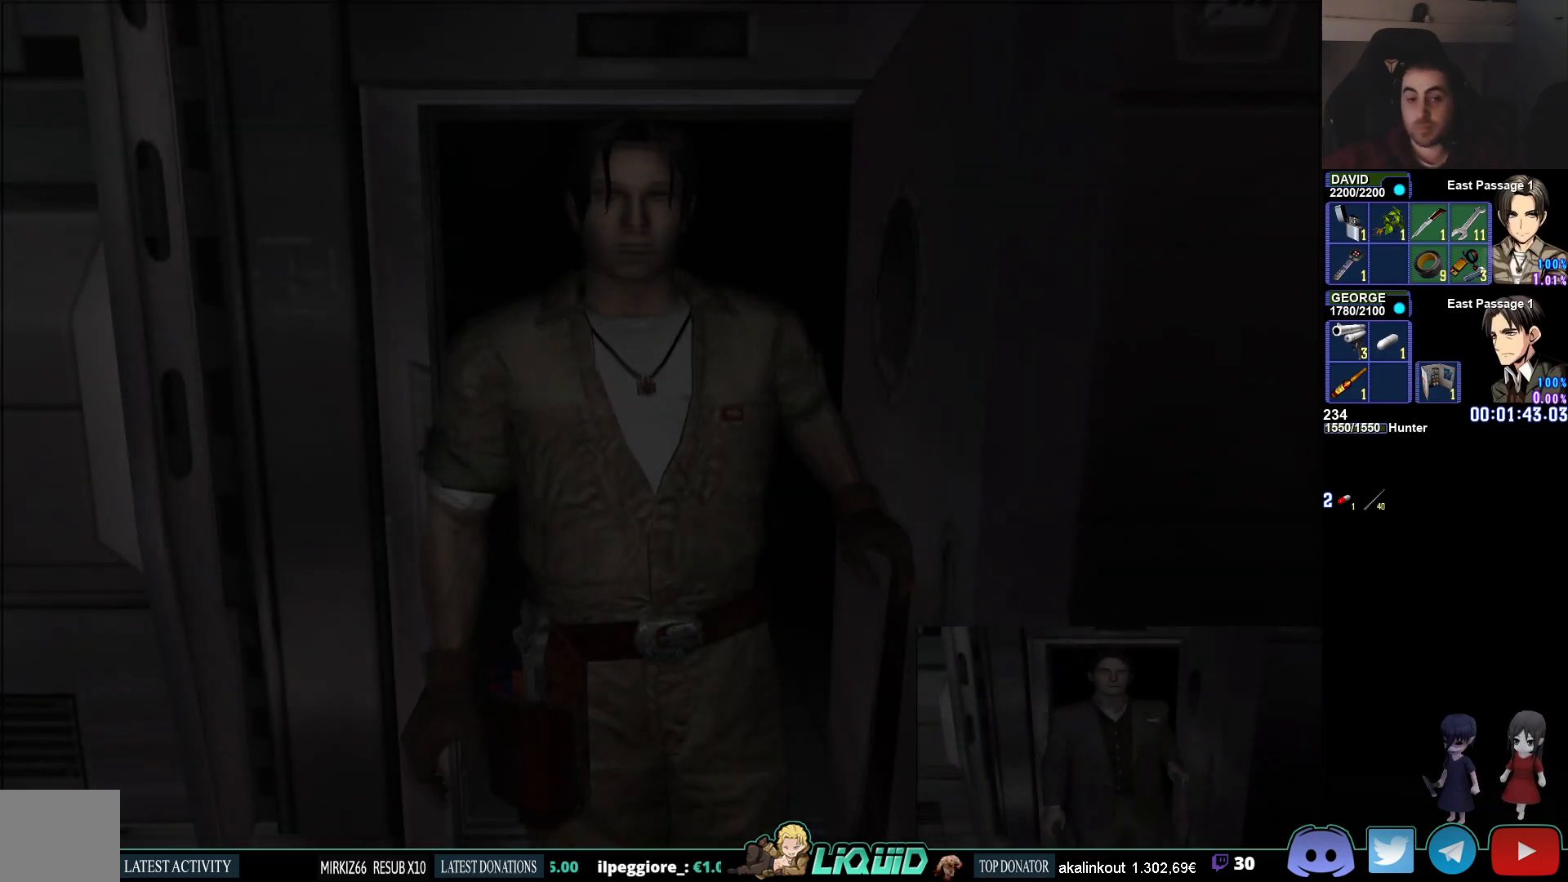
{"buttons": ["CIRCLE"], "left_stick": "down", "right_stick": "center", "events": [[117, "left_stick", "down"], [217, "CIRCLE", "down"]]}
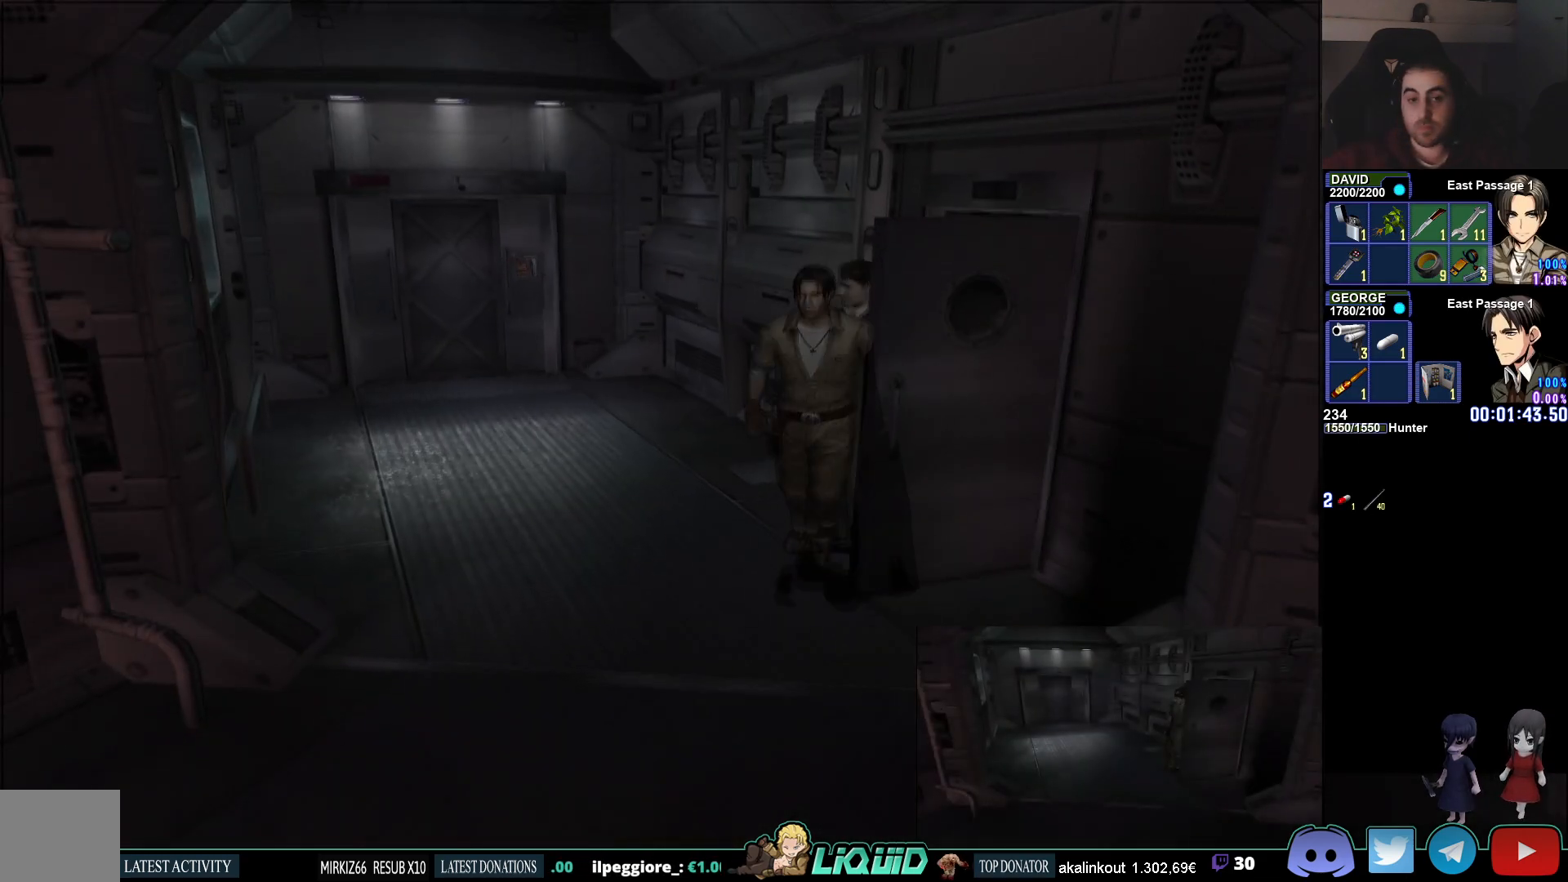
{"buttons": ["CIRCLE", "DPAD_UP"], "left_stick": "center", "right_stick": "center", "events": [[33, "left_stick", "center"], [117, "DPAD_UP", "down"]]}
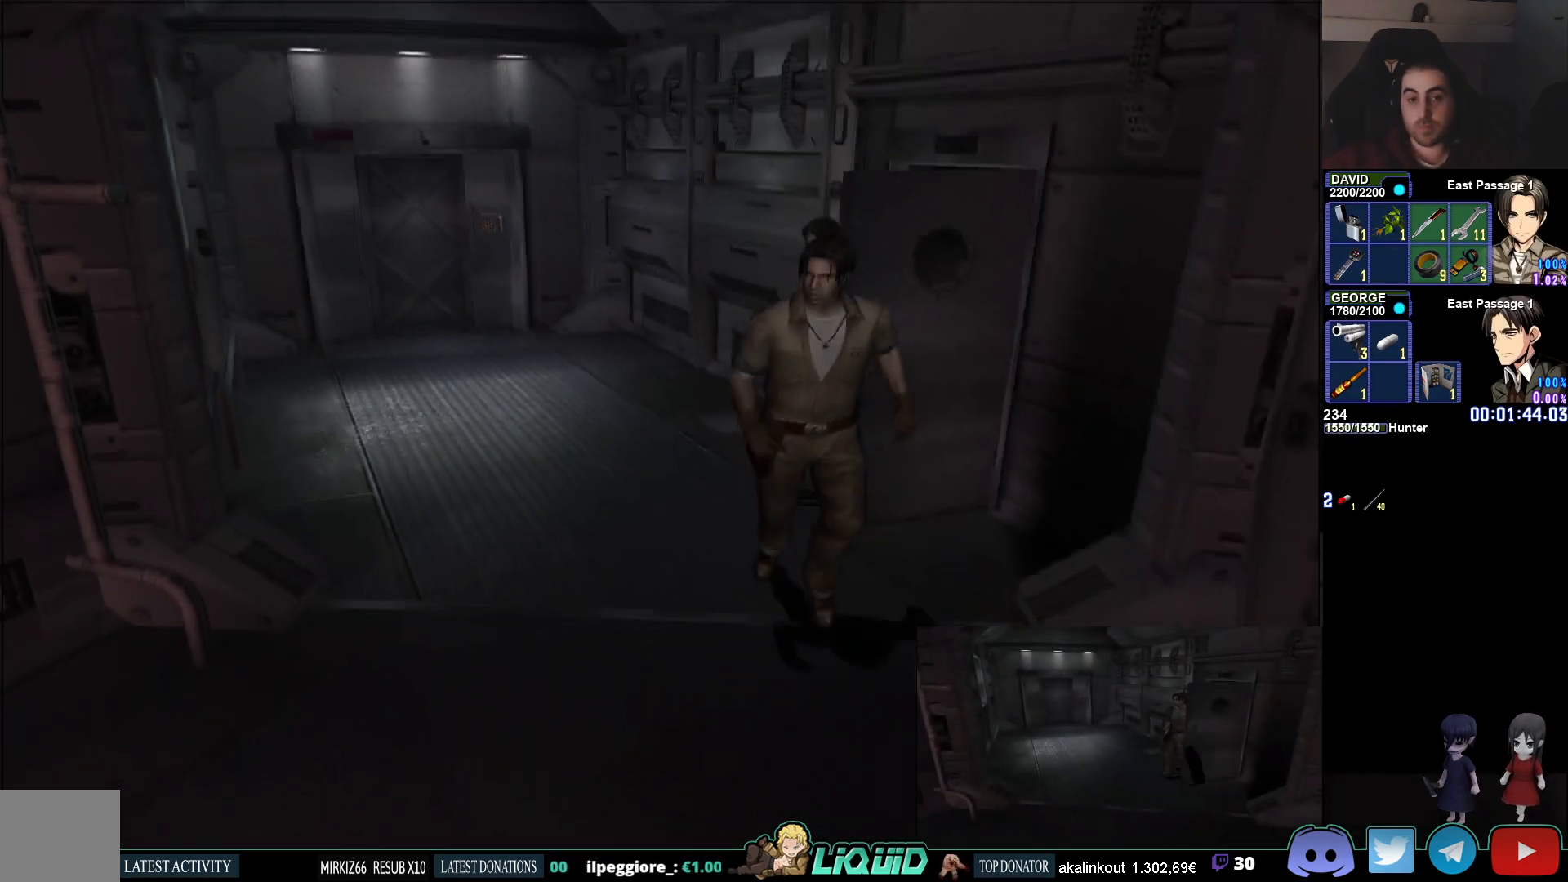
{"buttons": ["CIRCLE", "DPAD_UP"], "left_stick": "center", "right_stick": "center", "events": [[250, "DPAD_RIGHT", "down"], [367, "DPAD_RIGHT", "up"]]}
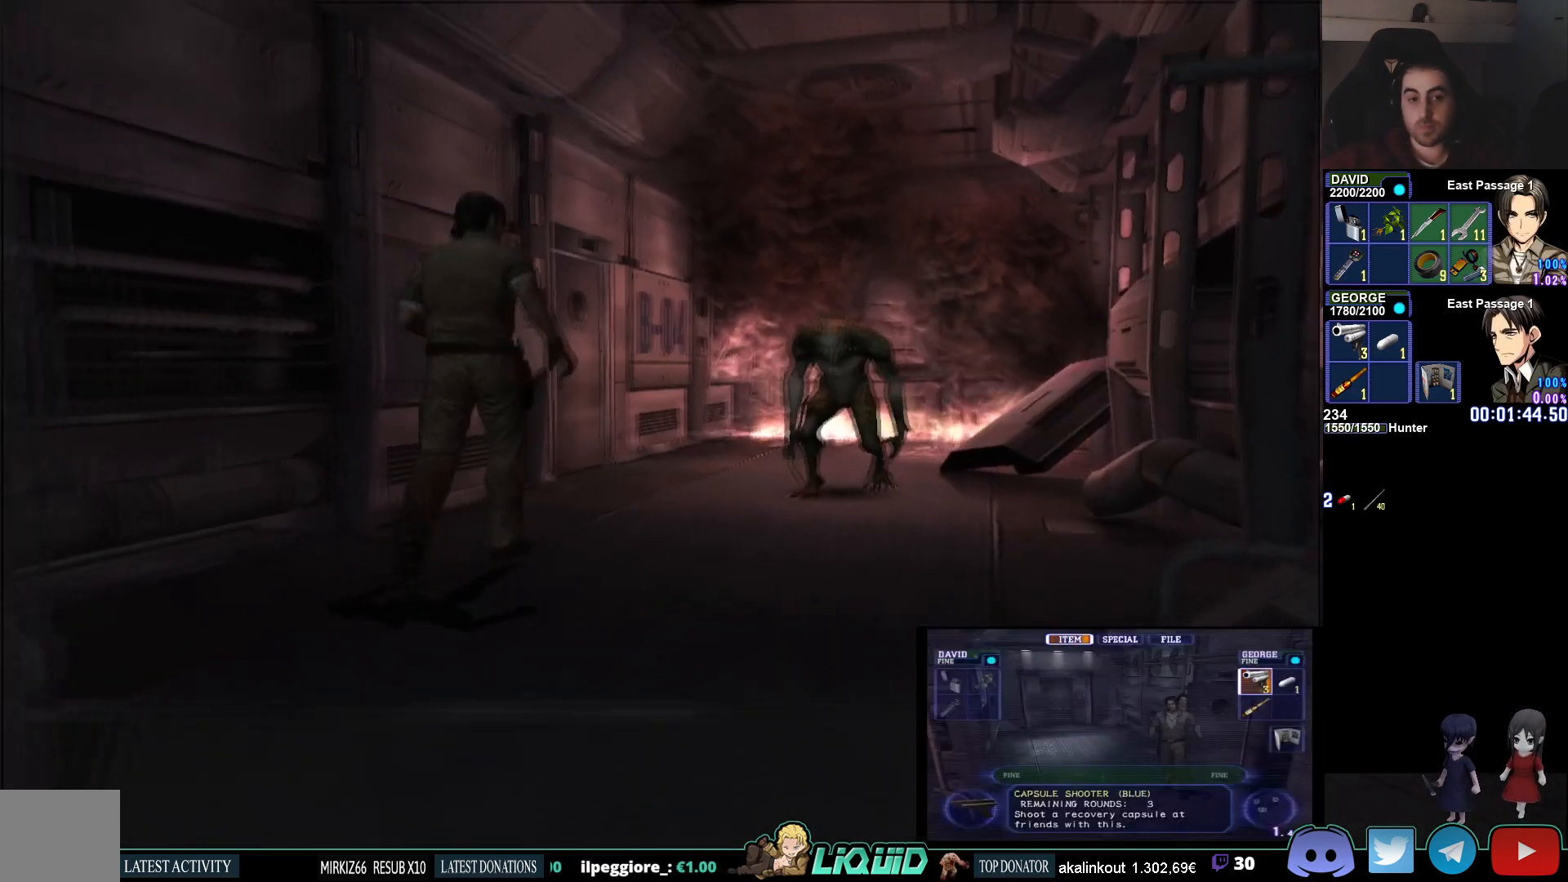
{"buttons": ["CIRCLE", "DPAD_UP"], "left_stick": "center", "right_stick": "center", "events": []}
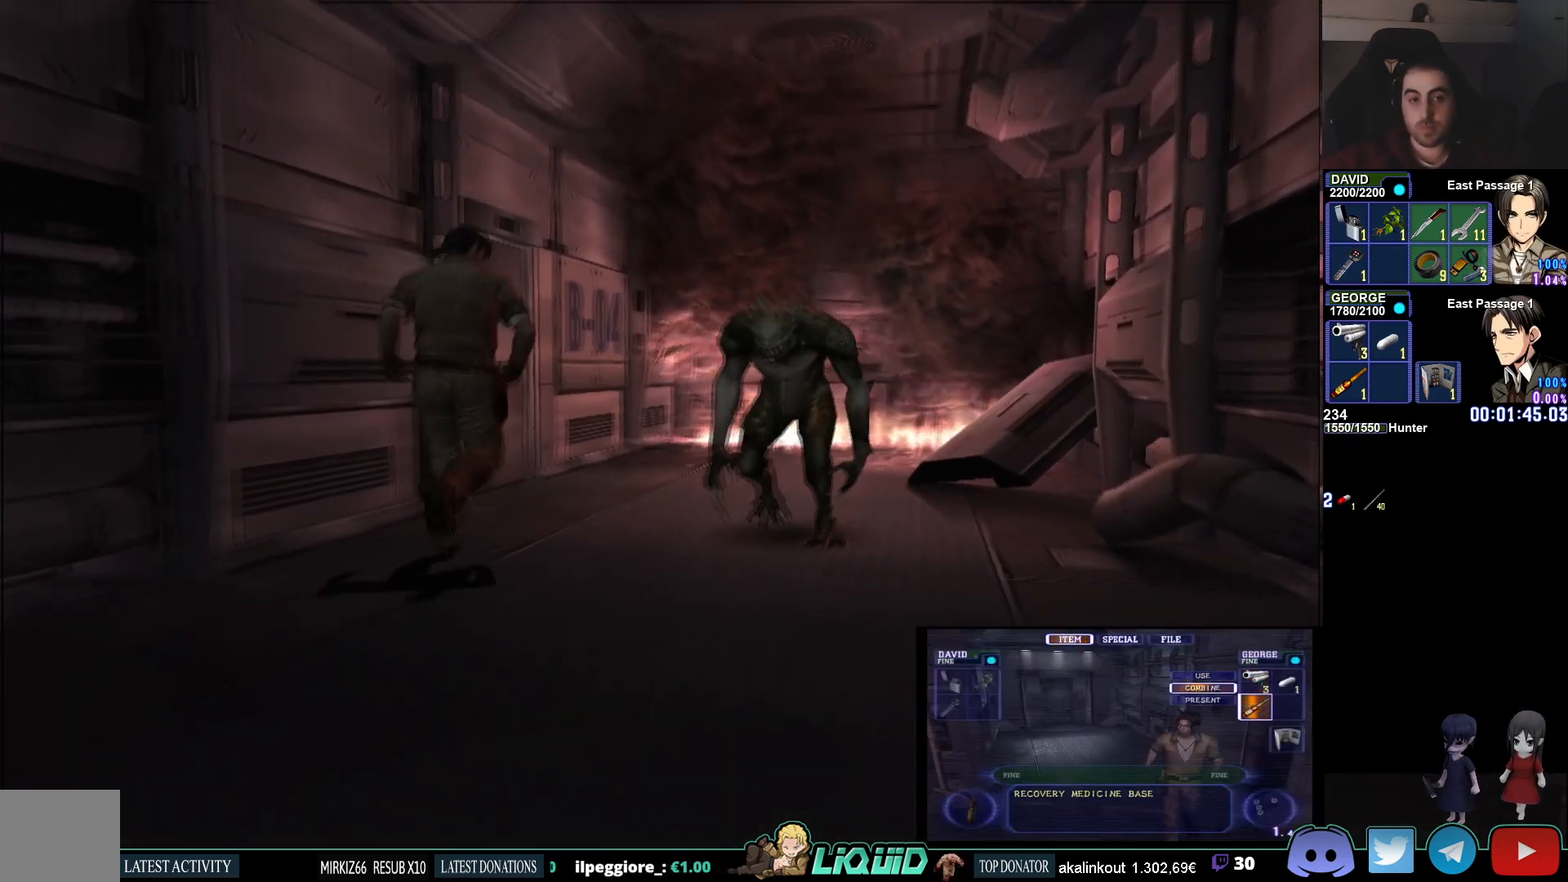
{"buttons": ["CIRCLE", "DPAD_UP", "DPAD_LEFT"], "left_stick": "center", "right_stick": "center", "events": [[350, "DPAD_LEFT", "down"]]}
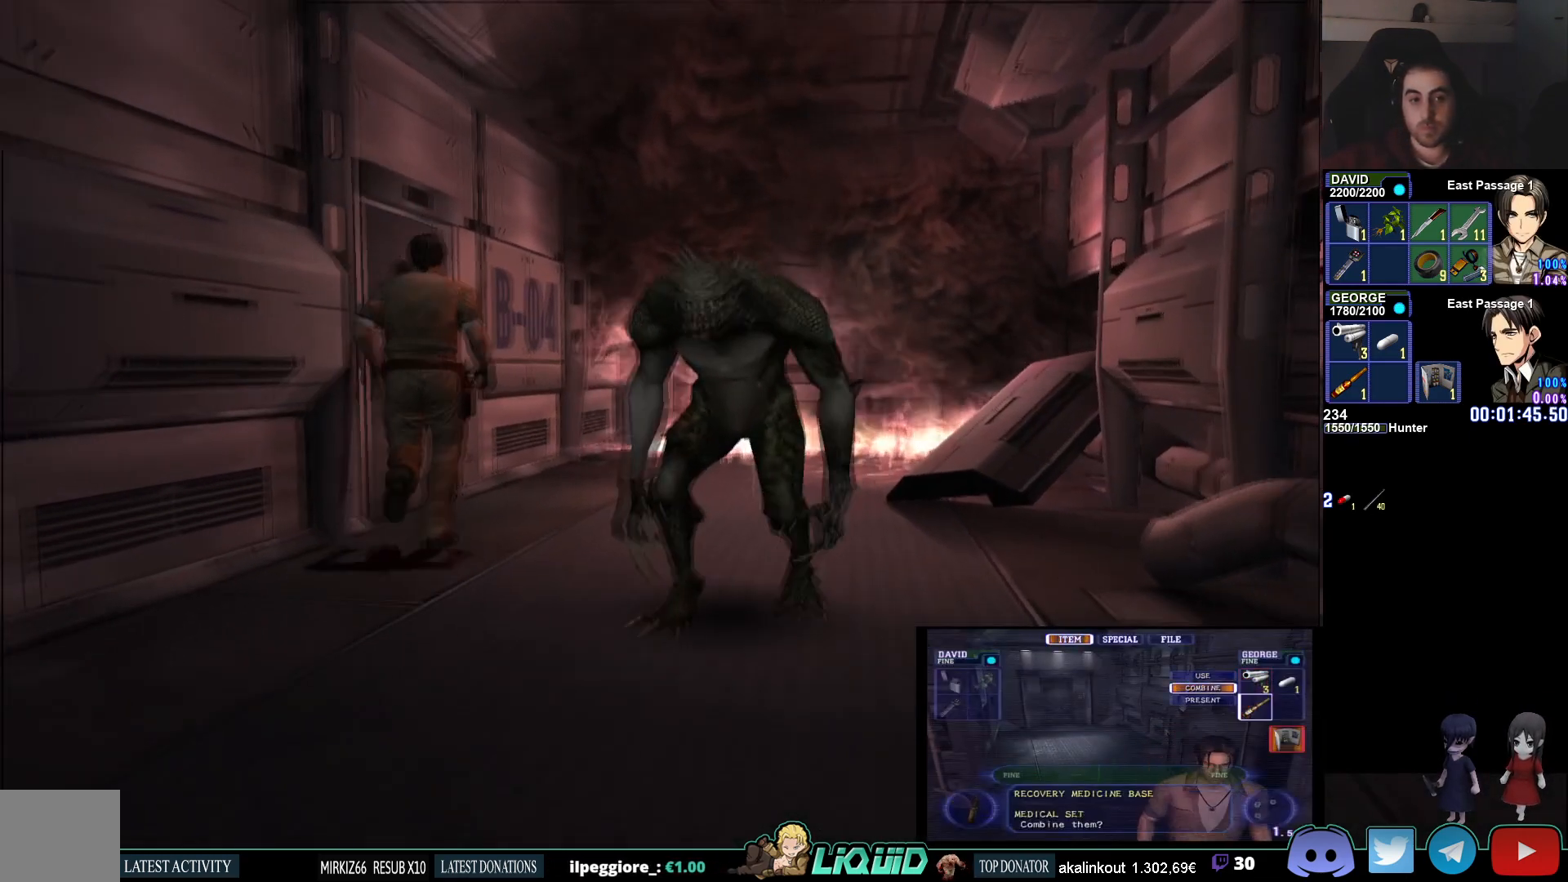
{"buttons": [], "left_stick": "center", "right_stick": "center", "events": [[33, "CROSS", "down"], [167, "CROSS", "up"], [217, "CROSS", "down"], [333, "CIRCLE", "up"], [333, "CROSS", "up"], [350, "DPAD_LEFT", "up"], [367, "CIRCLE", "down"], [367, "CROSS", "down"], [417, "CIRCLE", "up"], [417, "DPAD_UP", "up"], [483, "CROSS", "up"]]}
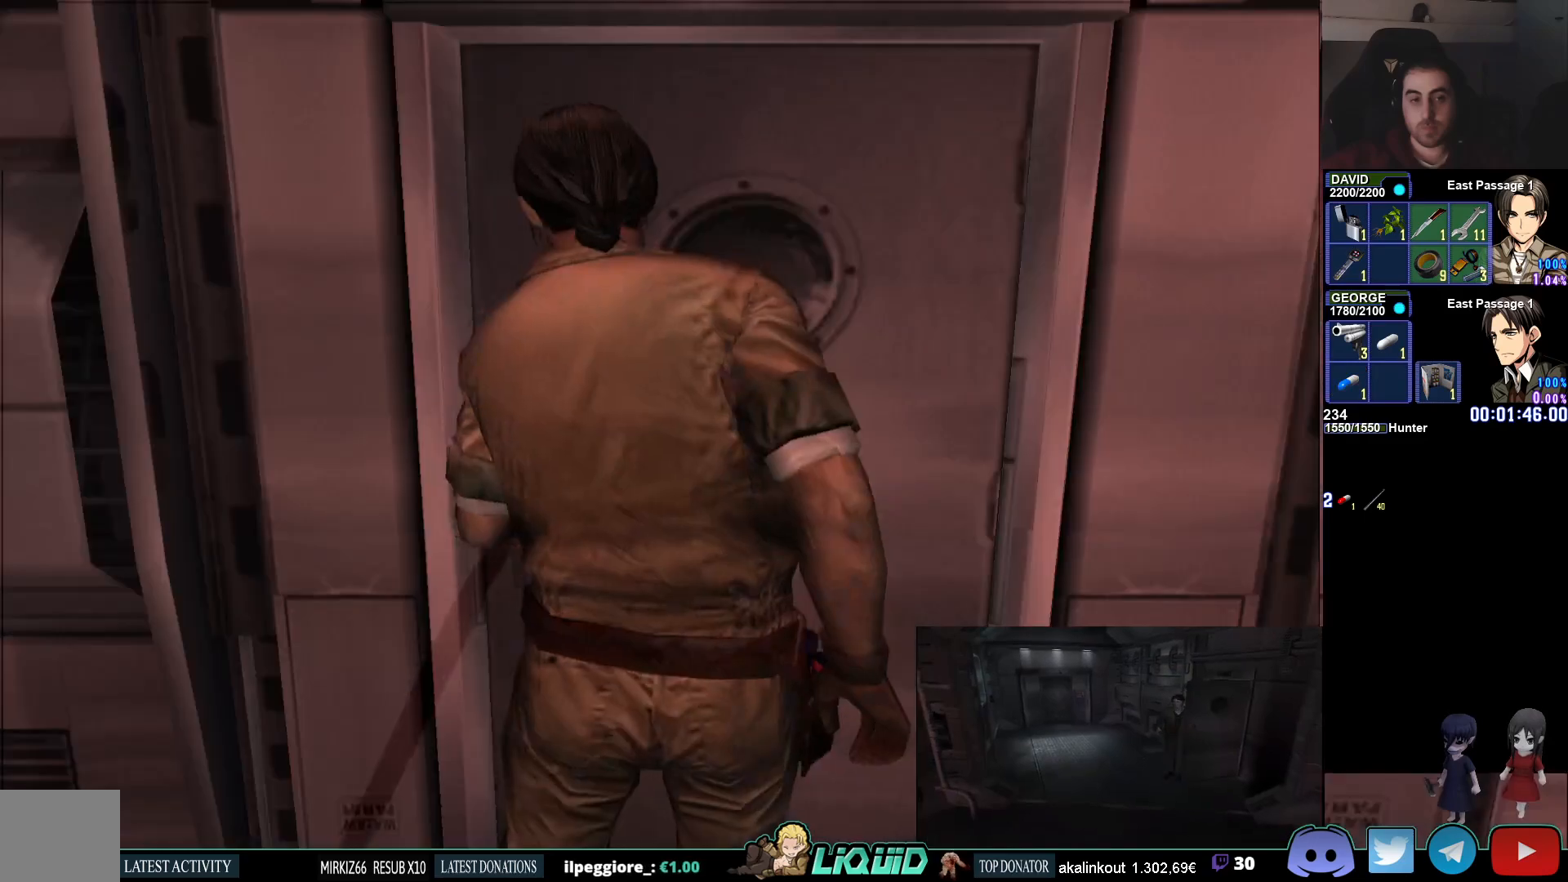
{"buttons": [], "left_stick": "center", "right_stick": "center", "events": [[167, "L3", "down"], [250, "L3", "up"]]}
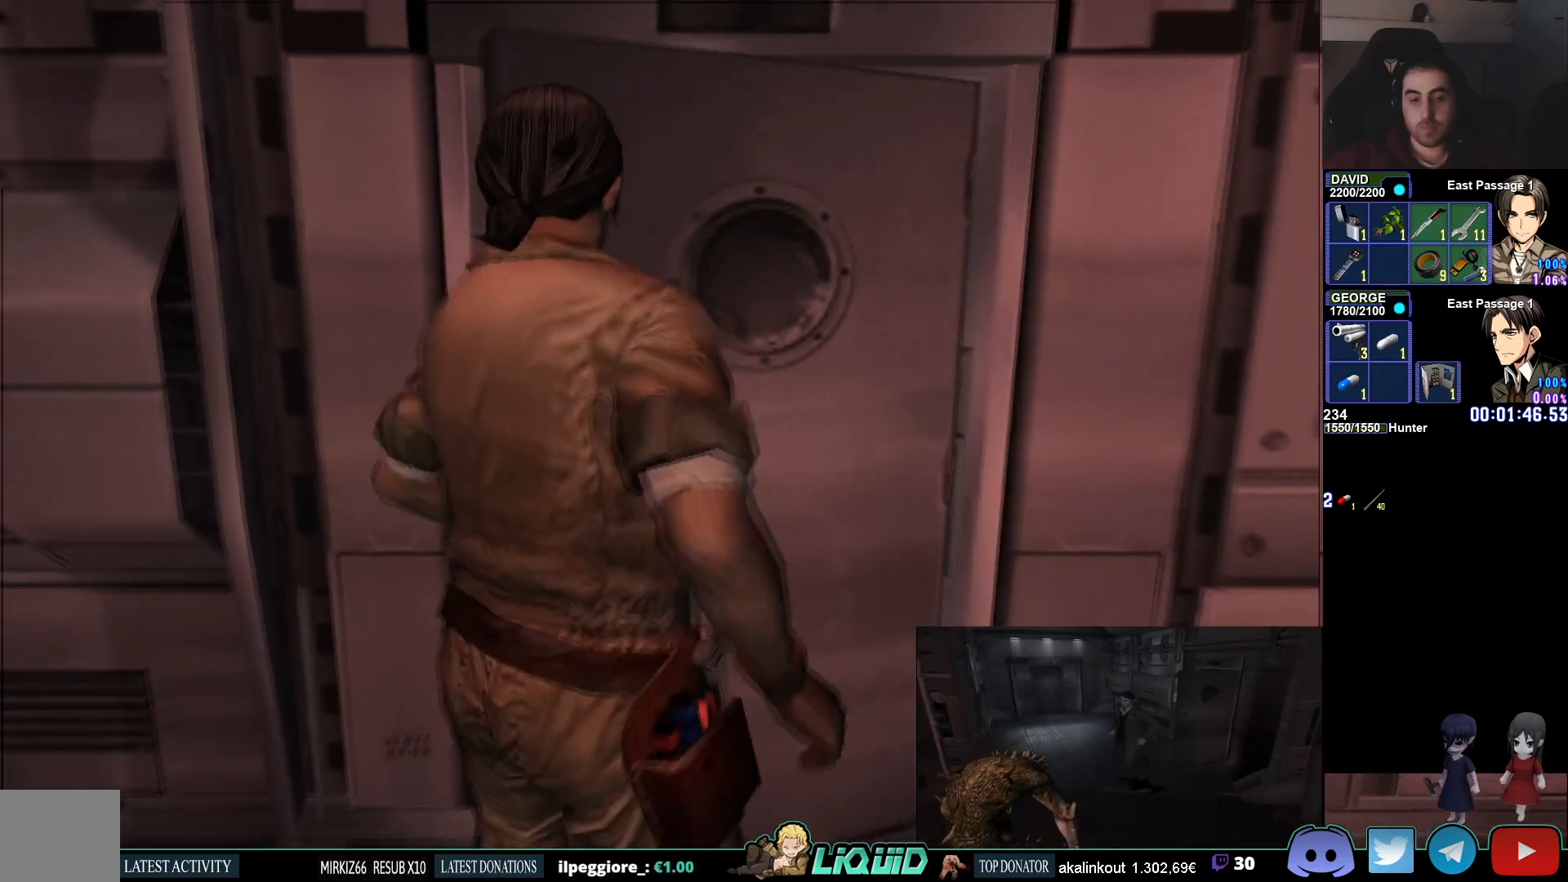
{"buttons": [], "left_stick": "center", "right_stick": "center", "events": []}
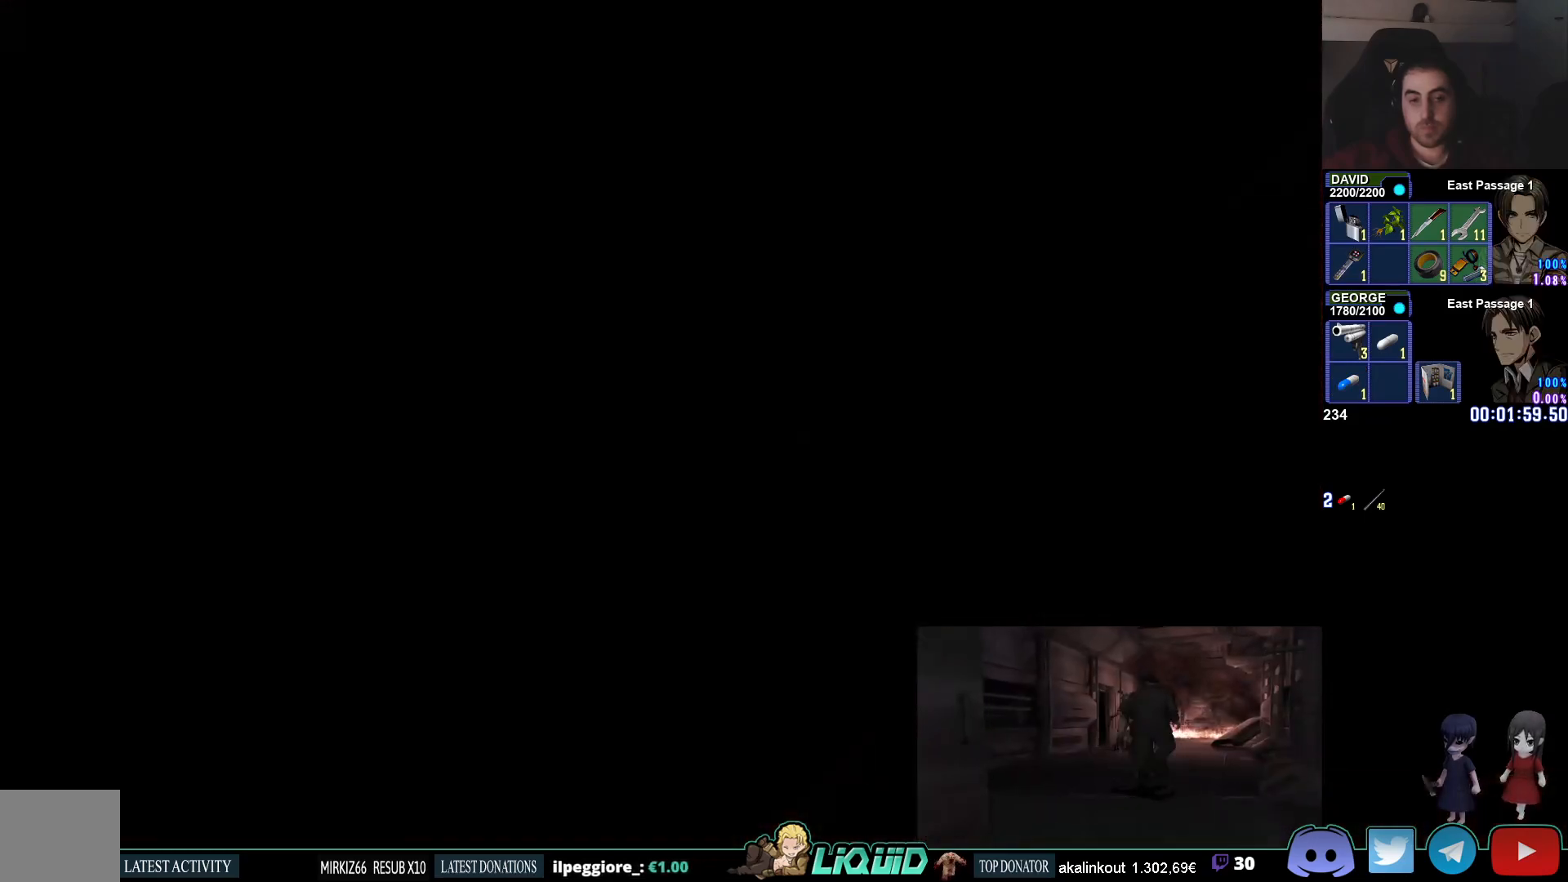
{"buttons": [], "left_stick": "center", "right_stick": "center", "events": []}
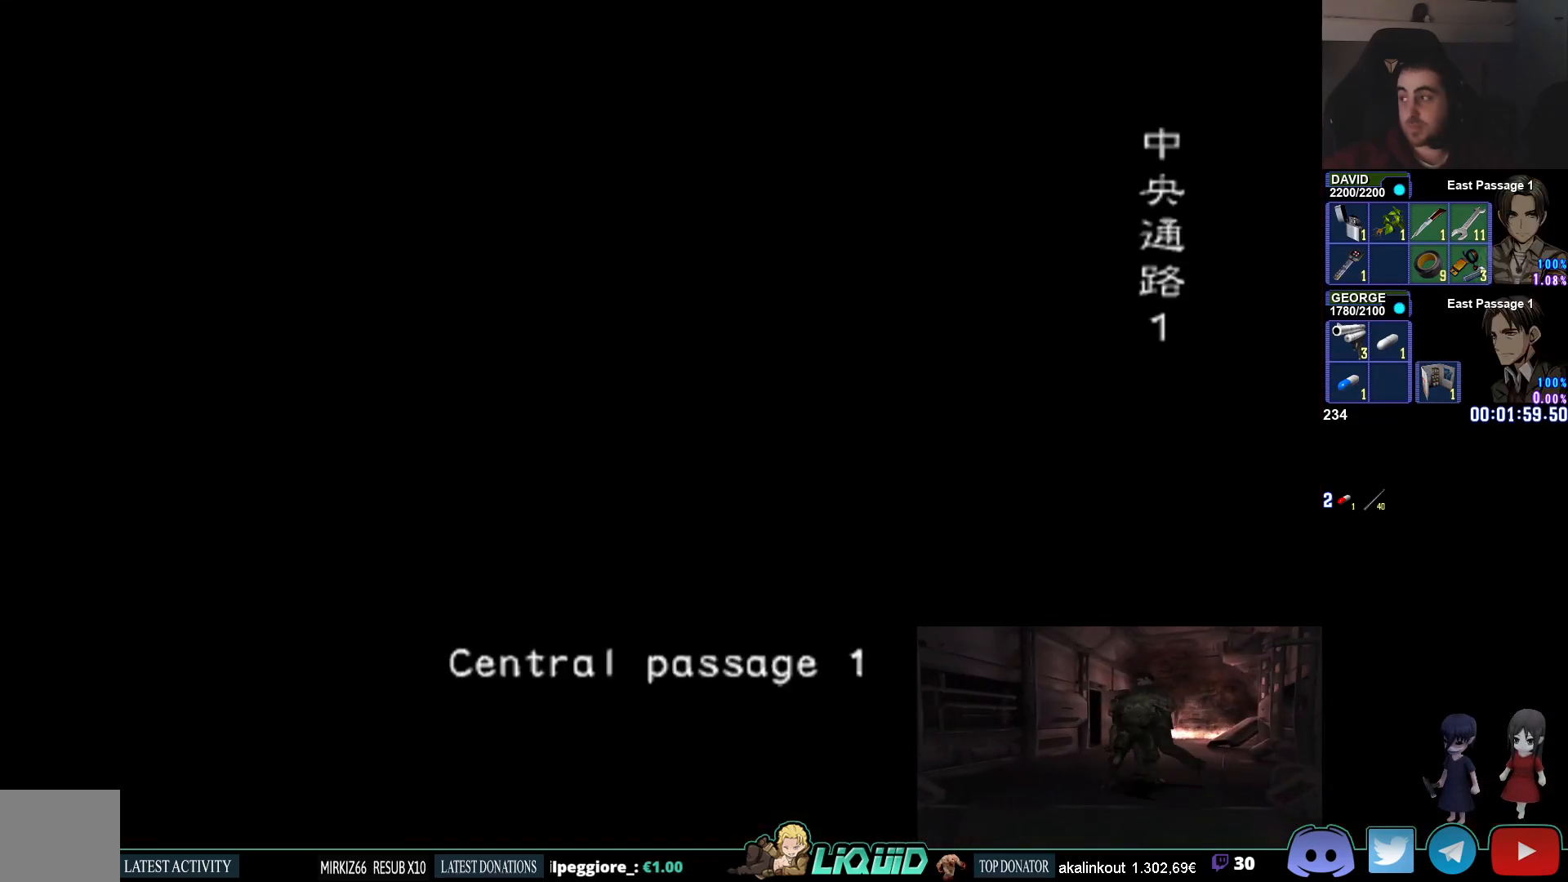
{"buttons": [], "left_stick": "up-left", "right_stick": "center", "events": [[67, "left_stick", "left"], [300, "left_stick", "right"], [467, "left_stick", "up-left"]]}
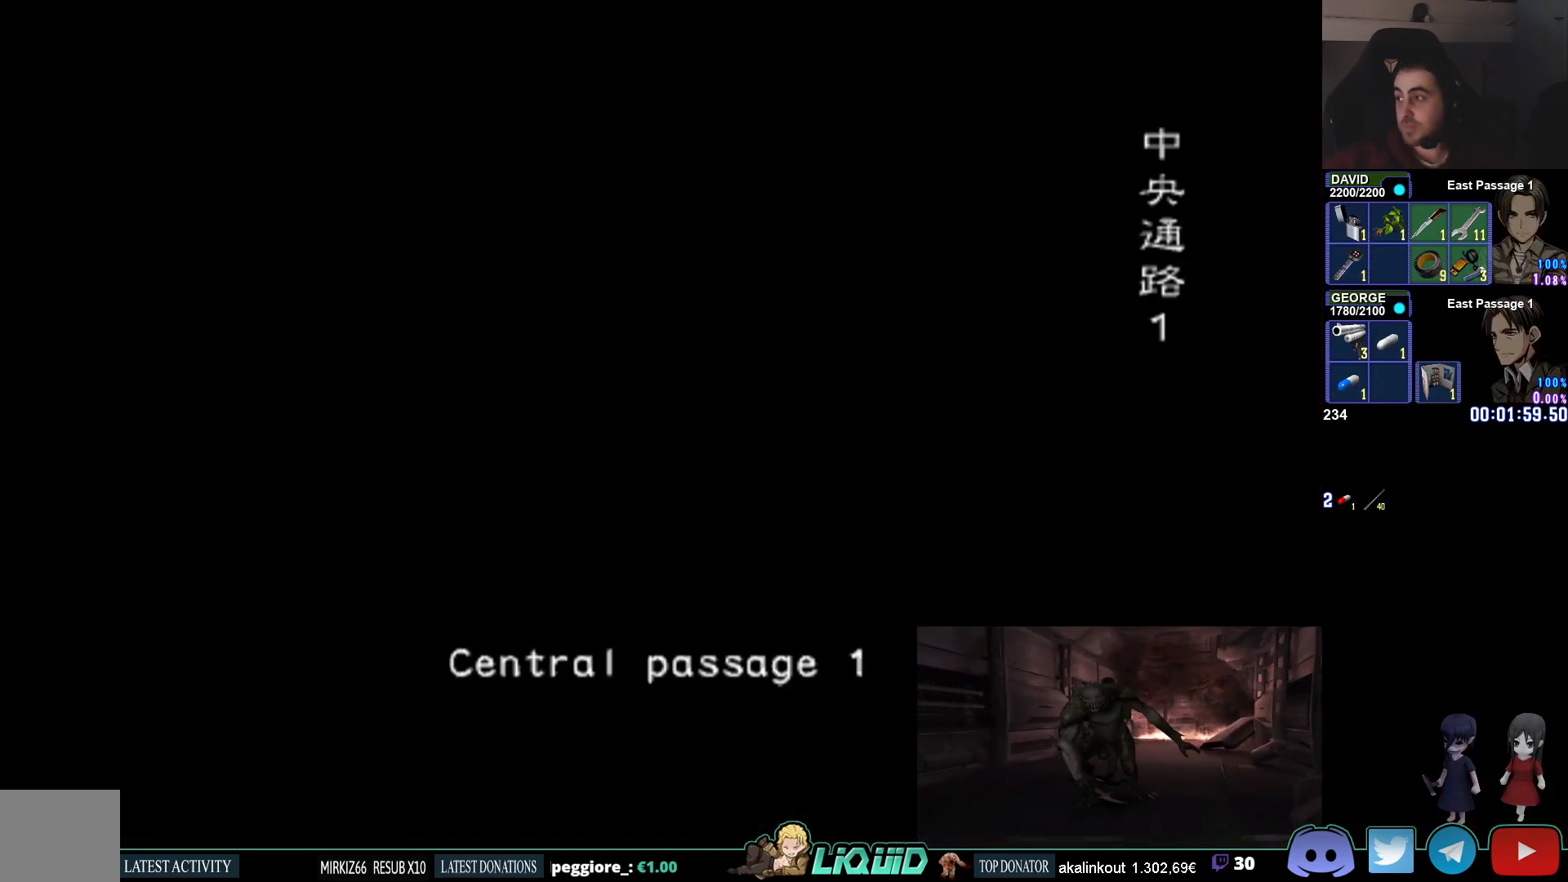
{"buttons": [], "left_stick": "down-right", "right_stick": "center", "events": [[50, "left_stick", "down-left"], [133, "left_stick", "down-right"], [217, "left_stick", "up-right"], [283, "left_stick", "up-left"], [367, "left_stick", "down-left"], [450, "left_stick", "down-right"]]}
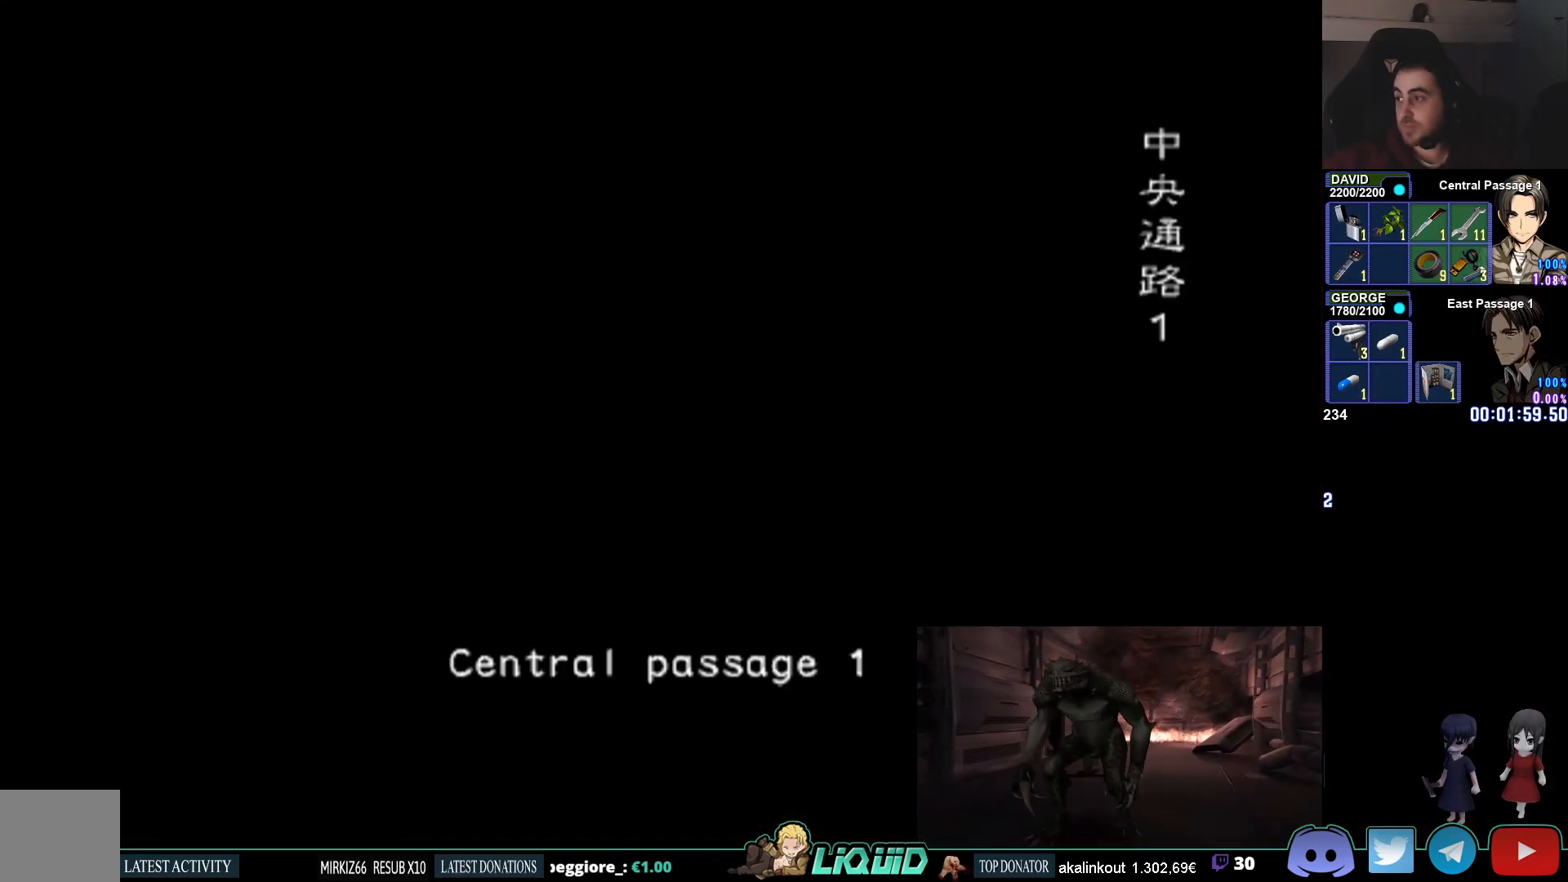
{"buttons": [], "left_stick": "center", "right_stick": "center", "events": [[100, "left_stick", "center"]]}
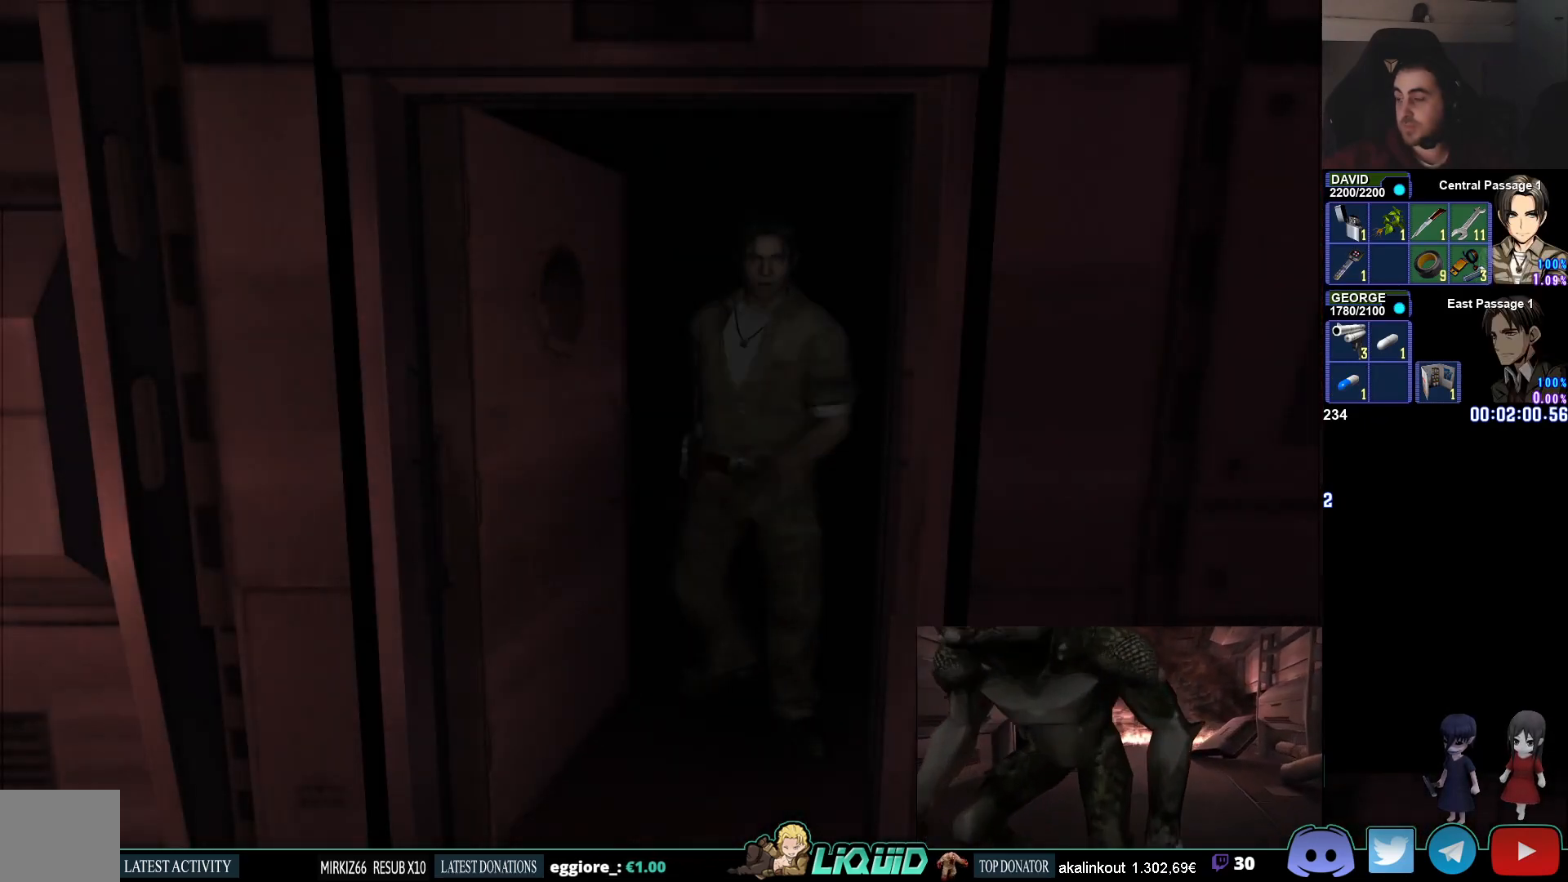
{"buttons": ["L3"], "left_stick": "center", "right_stick": "center", "events": [[450, "L3", "down"]]}
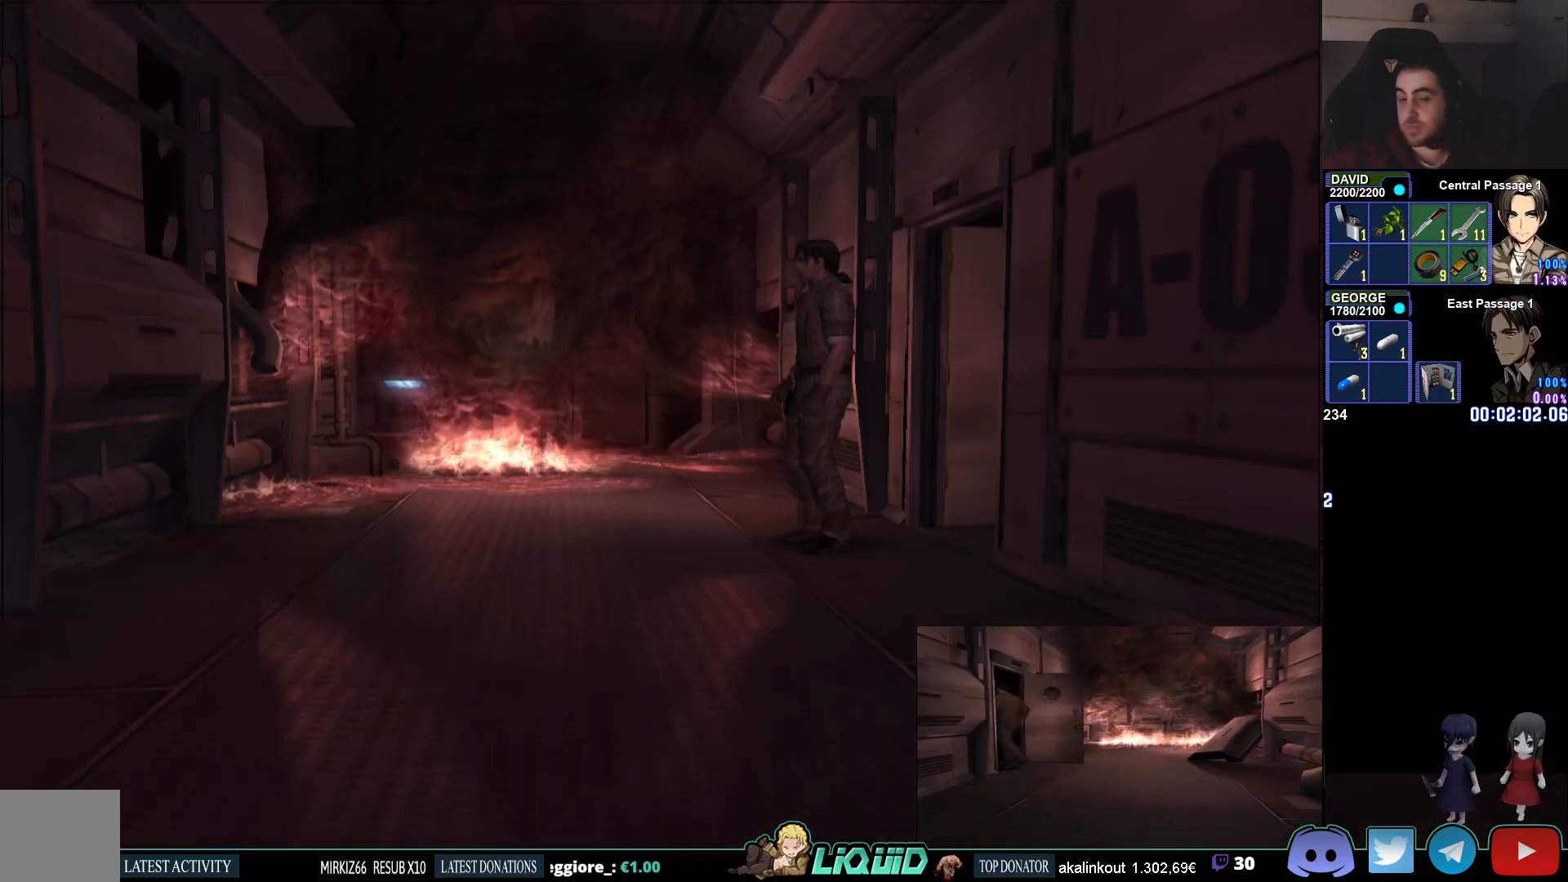
{"buttons": ["CIRCLE", "DPAD_UP", "DPAD_LEFT"], "left_stick": "up-left", "right_stick": "center", "events": [[33, "L3", "up"], [33, "left_stick", "up-left"], [117, "CIRCLE", "down"], [150, "DPAD_UP", "down"], [183, "DPAD_LEFT", "down"]]}
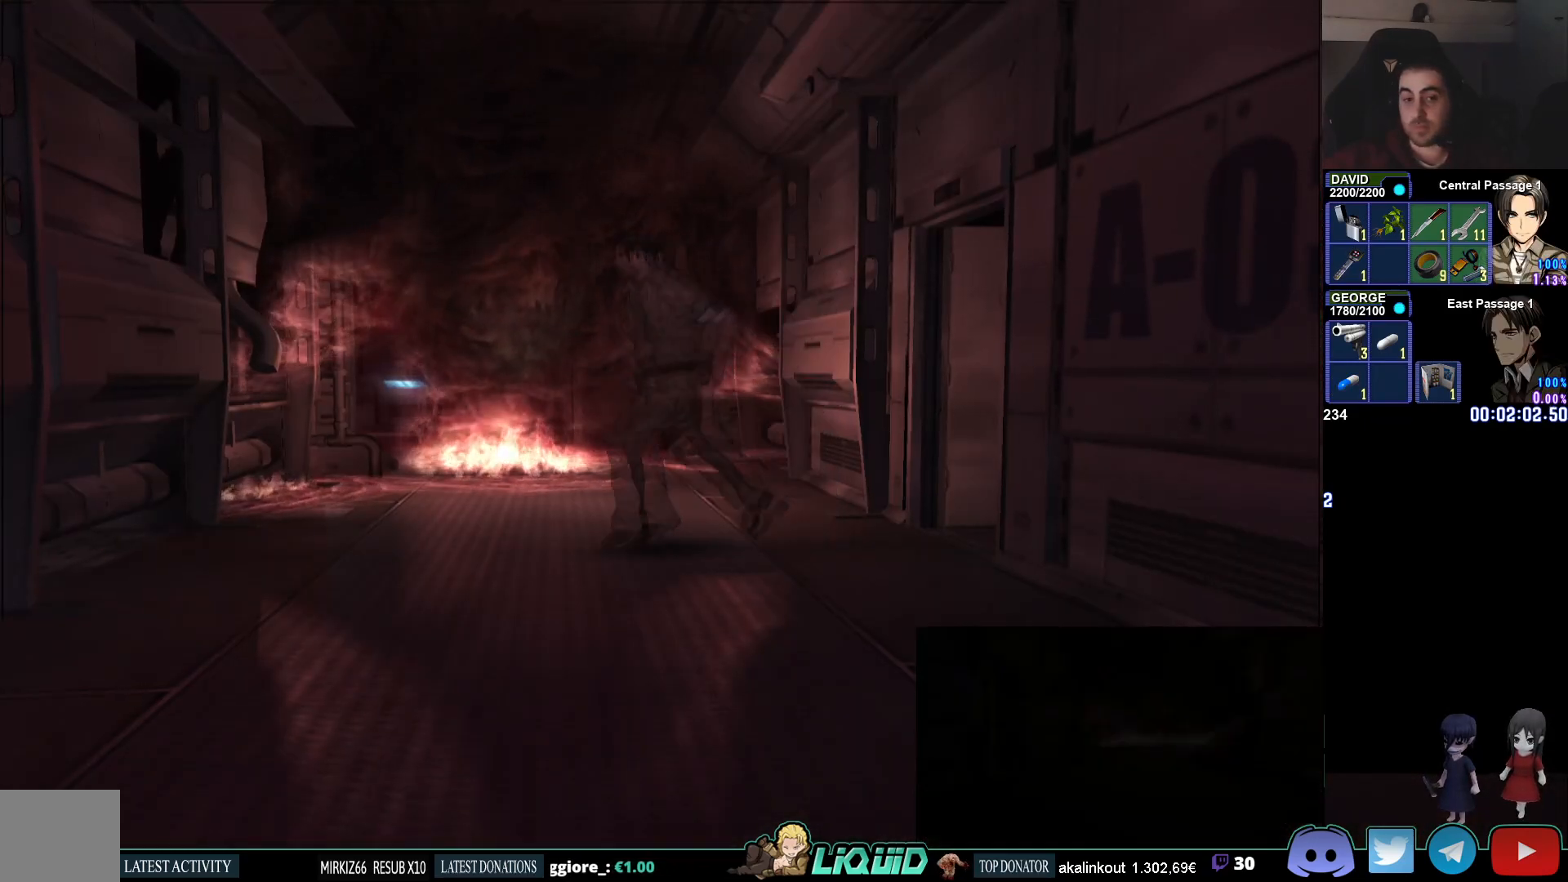
{"buttons": ["CIRCLE", "DPAD_UP", "DPAD_LEFT"], "left_stick": "up-left", "right_stick": "center", "events": []}
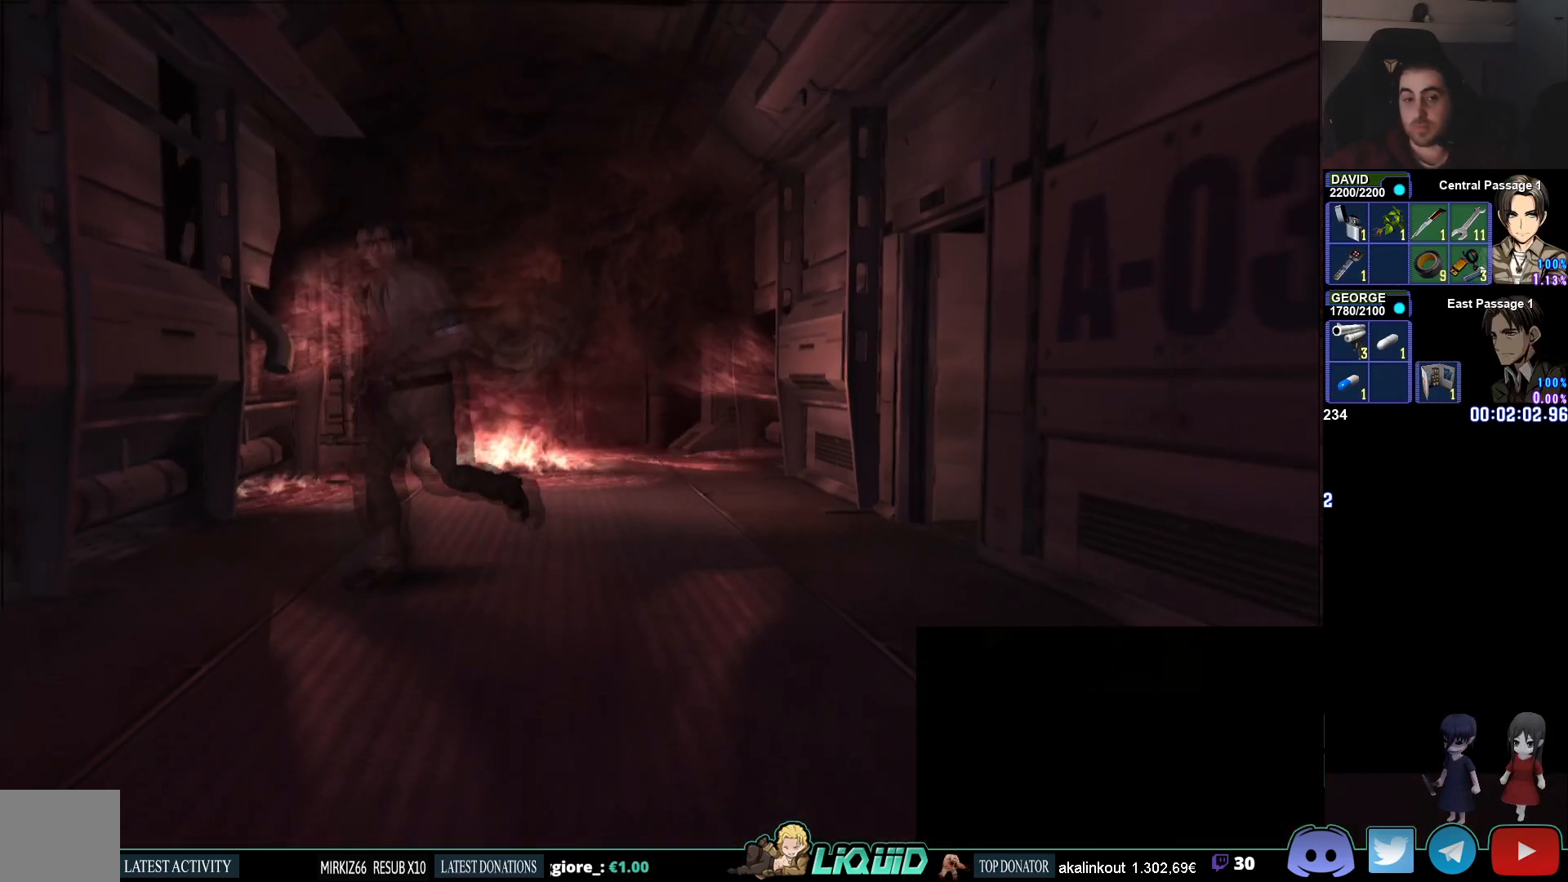
{"buttons": ["CIRCLE", "DPAD_UP", "DPAD_LEFT"], "left_stick": "center", "right_stick": "center", "events": [[467, "left_stick", "center"]]}
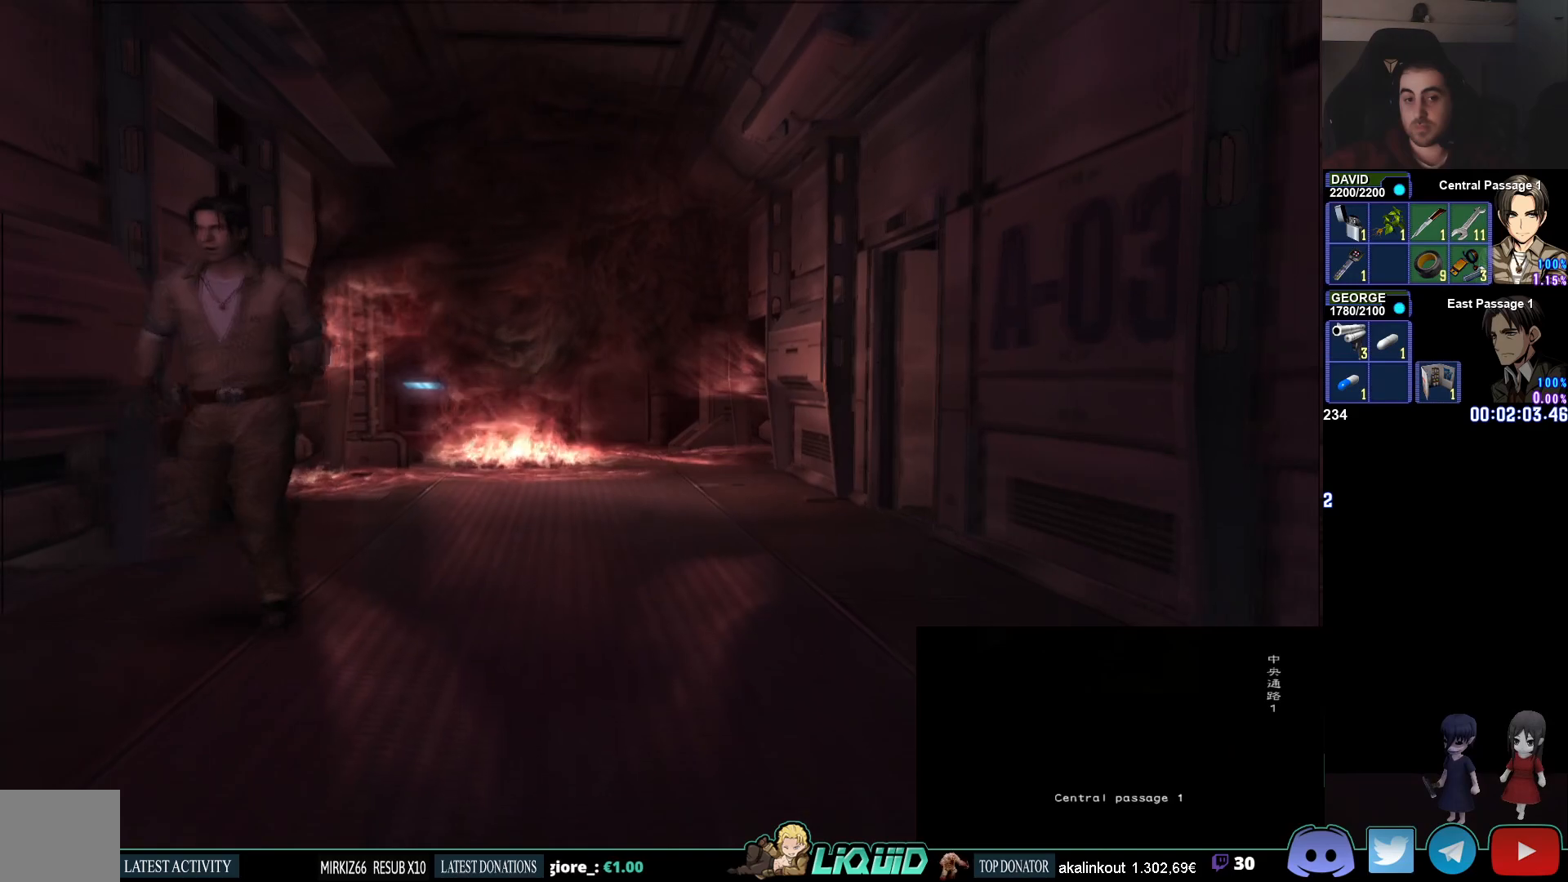
{"buttons": ["CIRCLE", "DPAD_UP"], "left_stick": "center", "right_stick": "center", "events": [[133, "DPAD_LEFT", "up"]]}
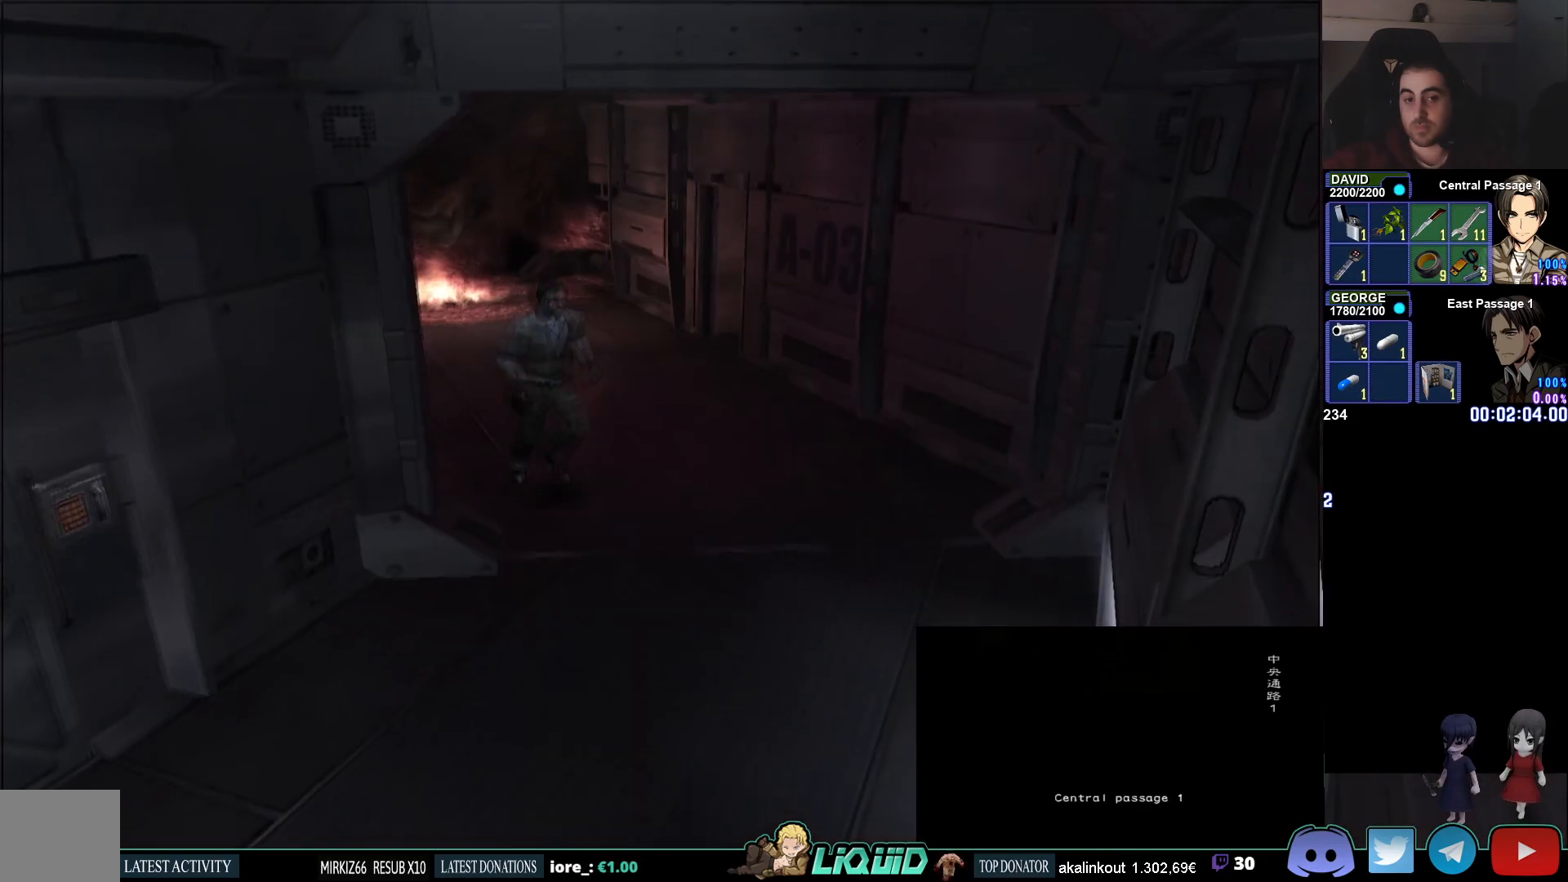
{"buttons": ["CIRCLE", "DPAD_UP", "DPAD_RIGHT"], "left_stick": "center", "right_stick": "center", "events": [[367, "DPAD_RIGHT", "down"]]}
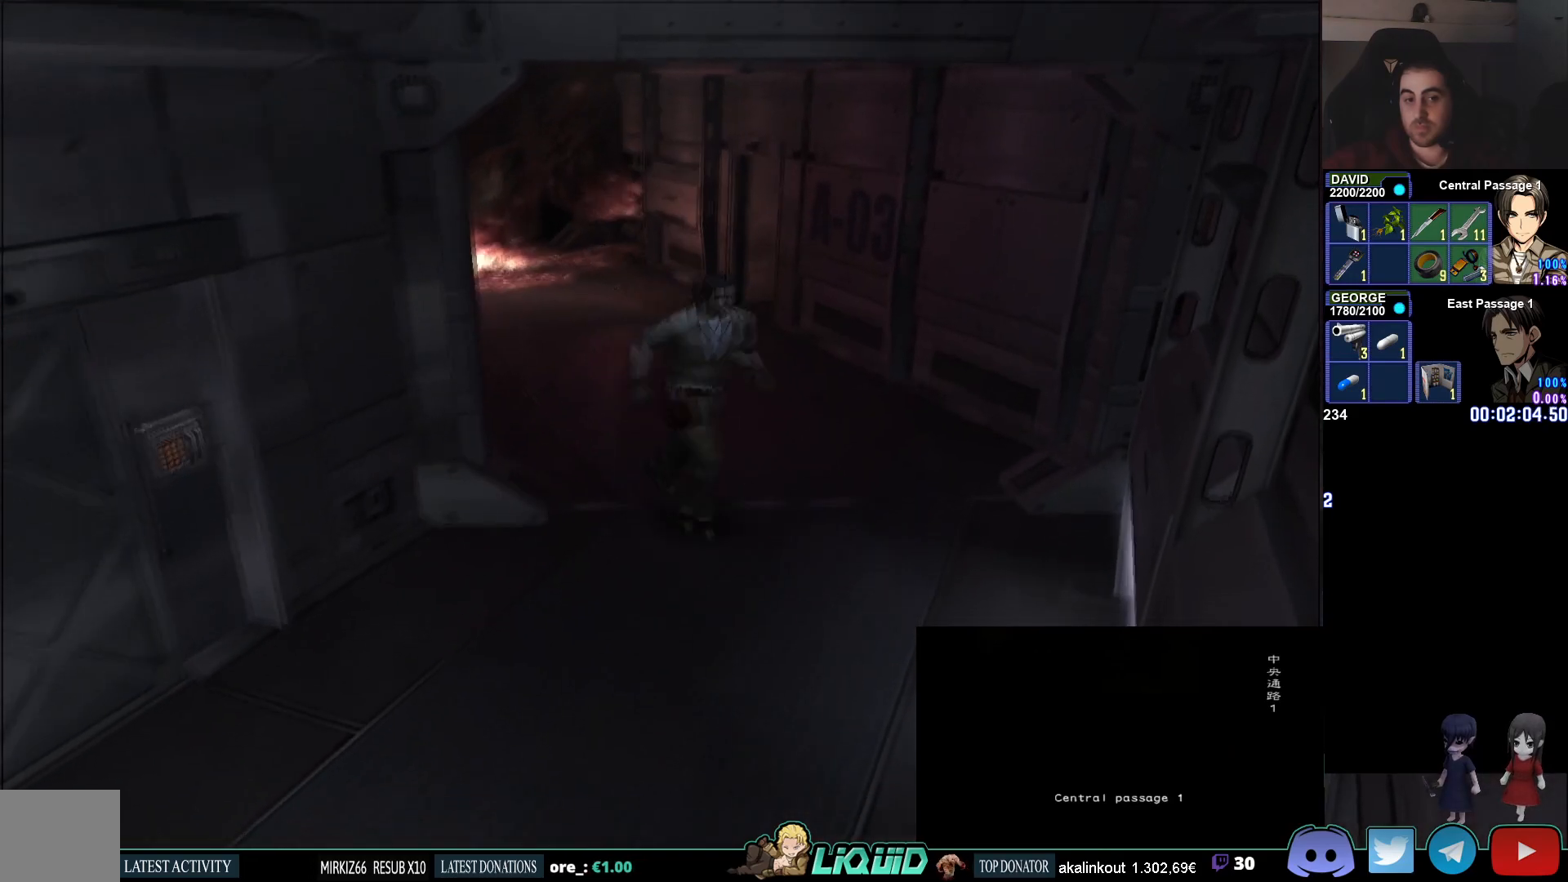
{"buttons": ["CIRCLE", "SQUARE", "DPAD_UP"], "left_stick": "center", "right_stick": "center", "events": [[417, "DPAD_RIGHT", "up"], [450, "SQUARE", "down"]]}
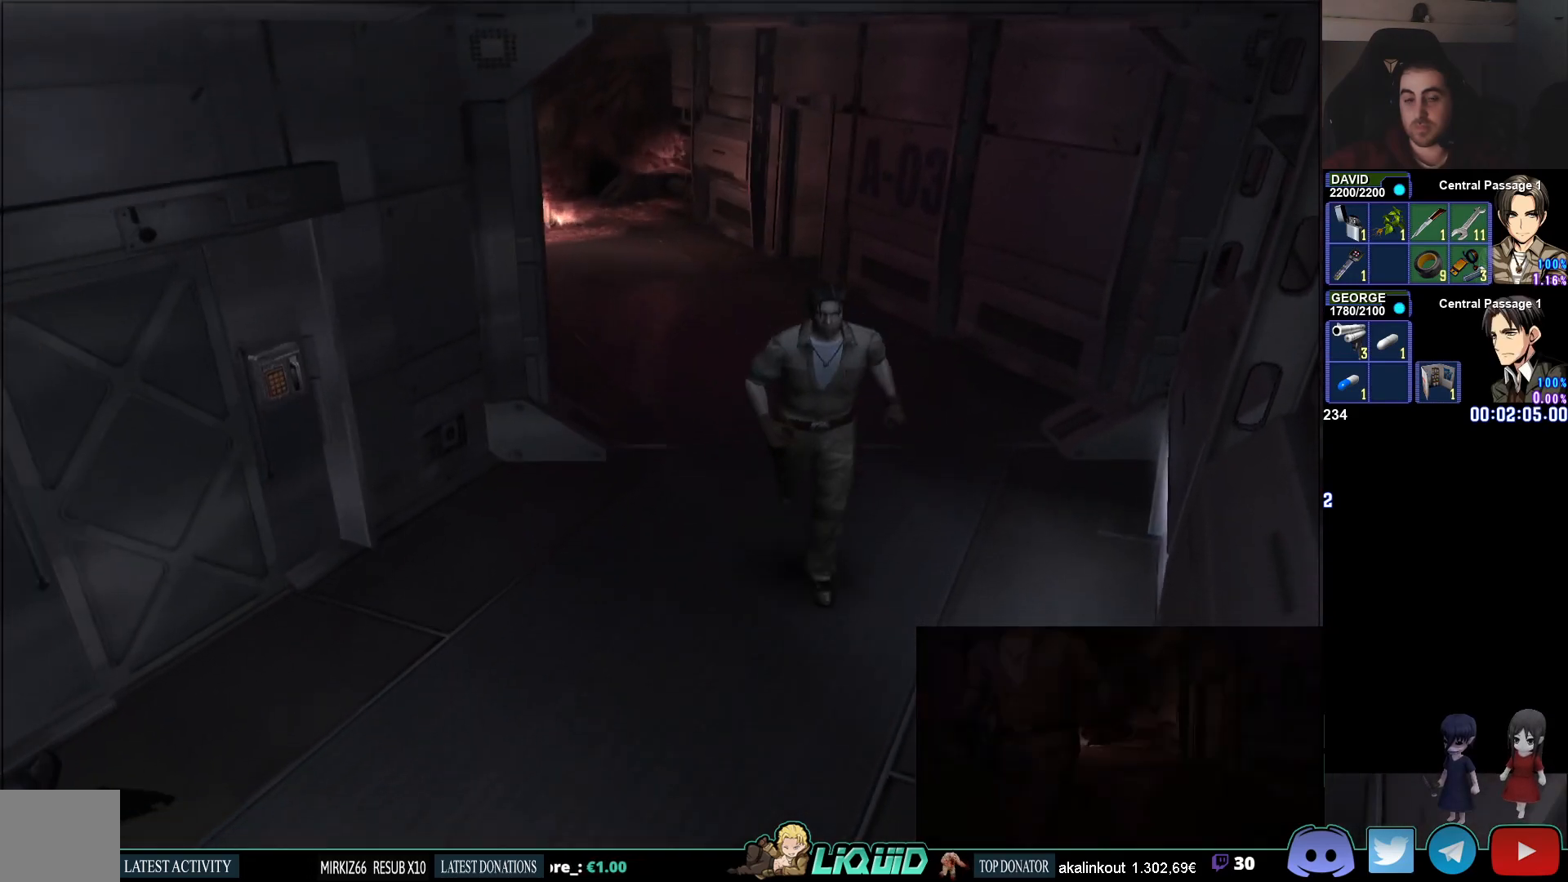
{"buttons": ["CIRCLE", "DPAD_UP", "DPAD_RIGHT"], "left_stick": "center", "right_stick": "center", "events": [[100, "SQUARE", "up"], [450, "DPAD_RIGHT", "down"]]}
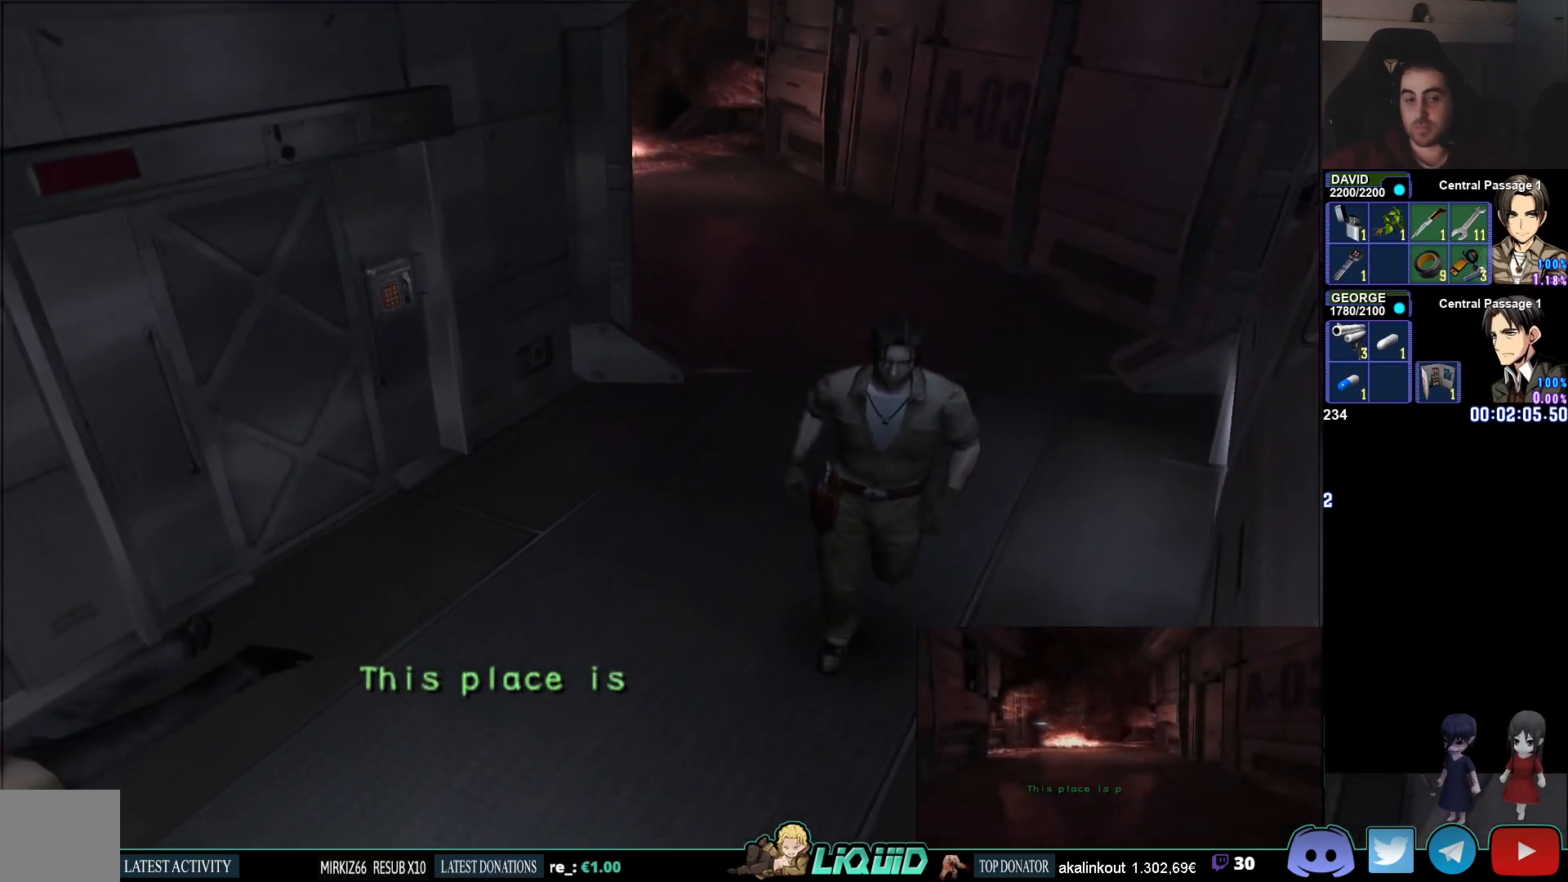
{"buttons": ["CIRCLE", "DPAD_UP"], "left_stick": "center", "right_stick": "center", "events": [[200, "DPAD_RIGHT", "up"]]}
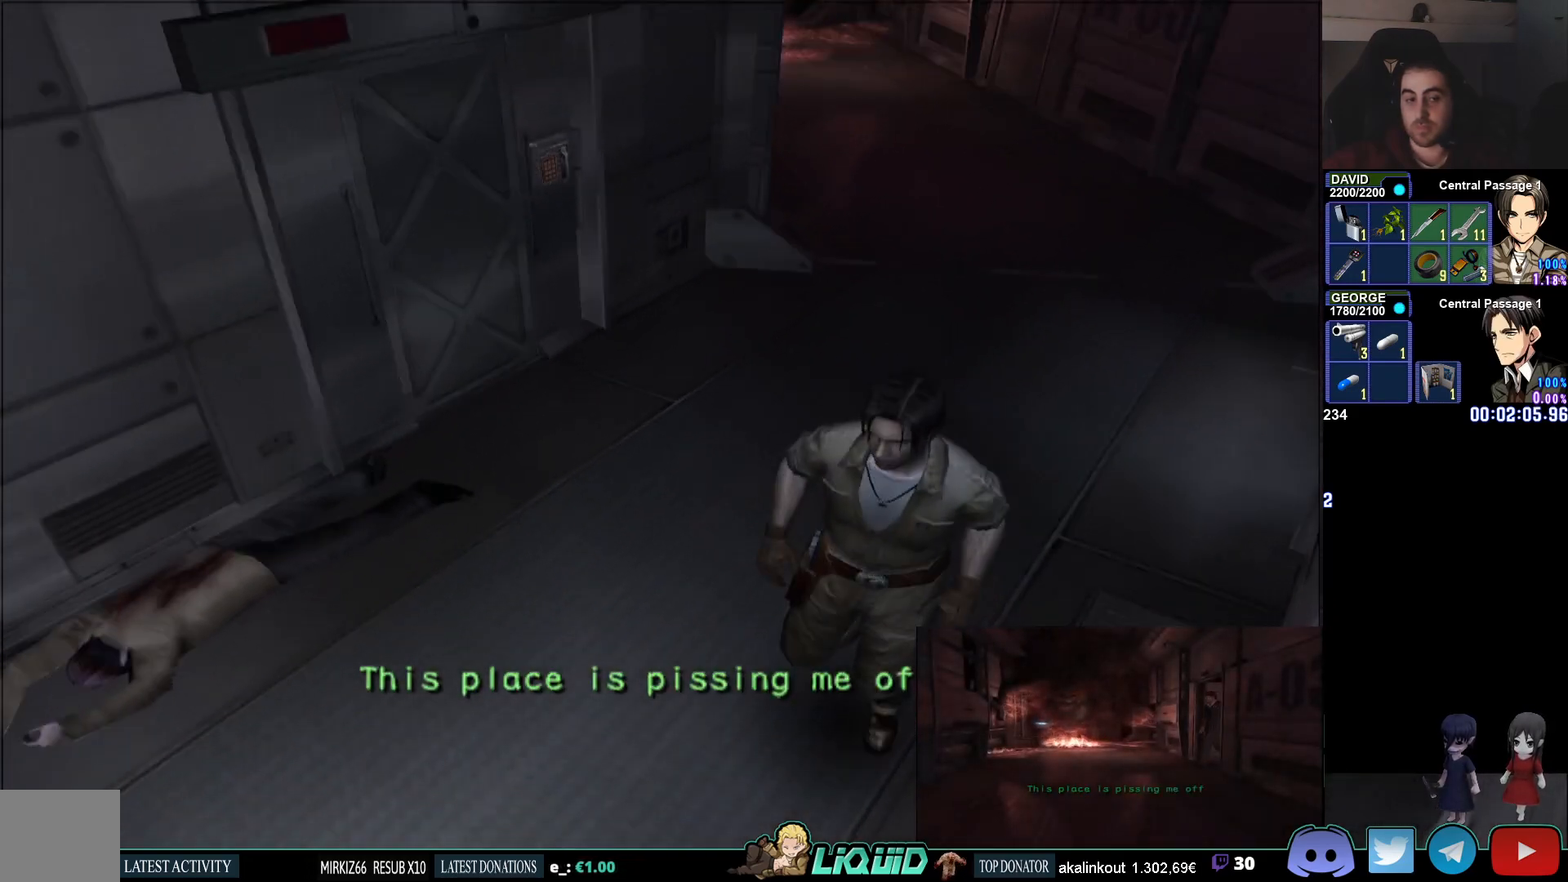
{"buttons": ["CIRCLE", "DPAD_UP"], "left_stick": "center", "right_stick": "center", "events": []}
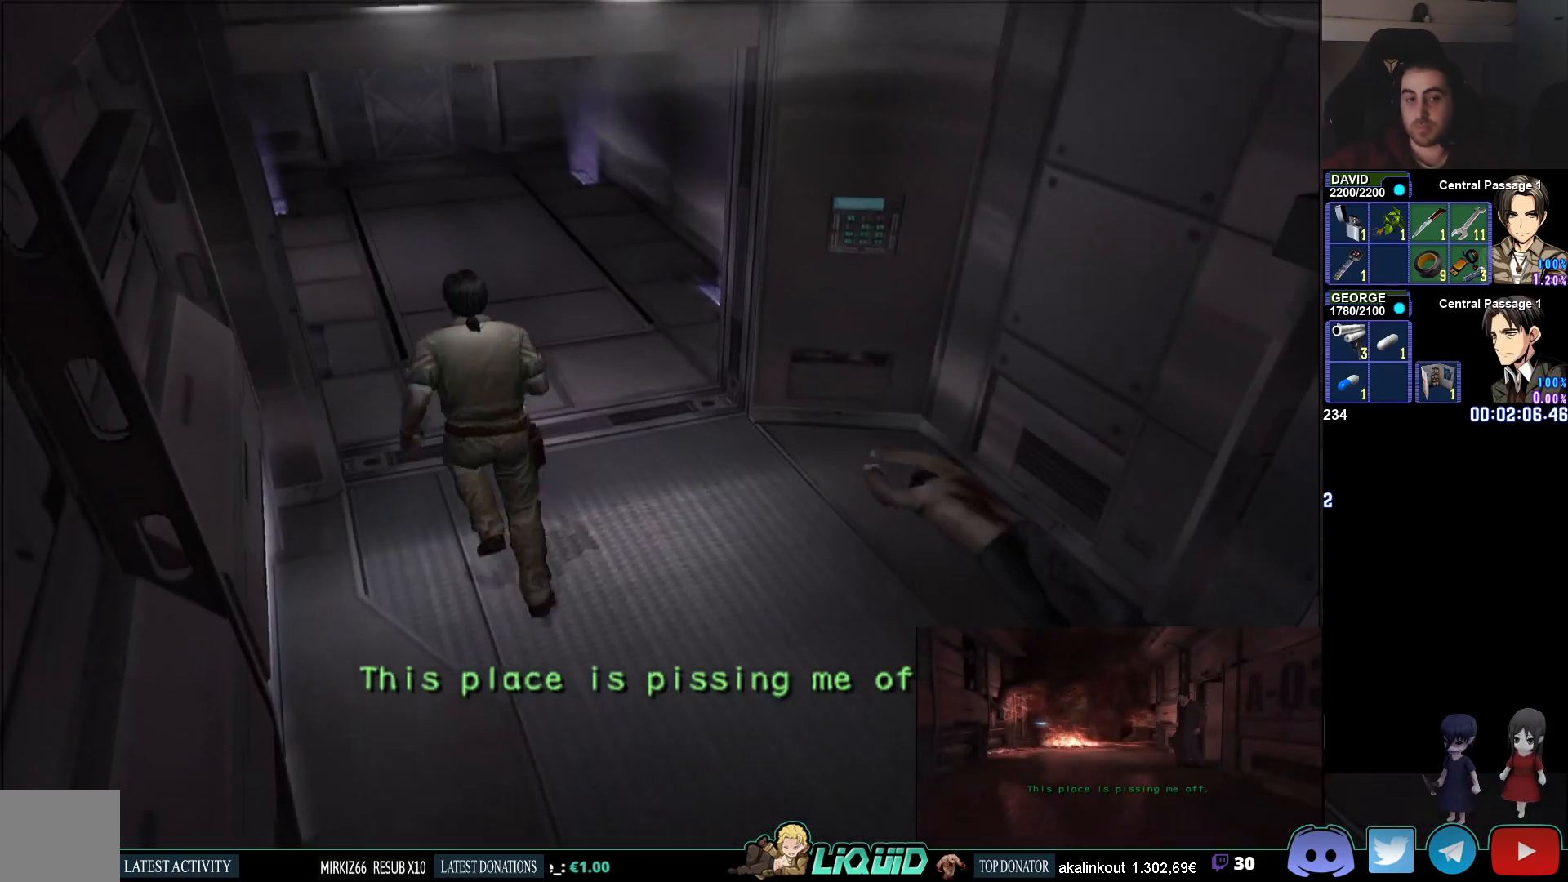
{"buttons": ["CIRCLE", "DPAD_UP", "DPAD_LEFT"], "left_stick": "center", "right_stick": "center", "events": [[500, "DPAD_LEFT", "down"]]}
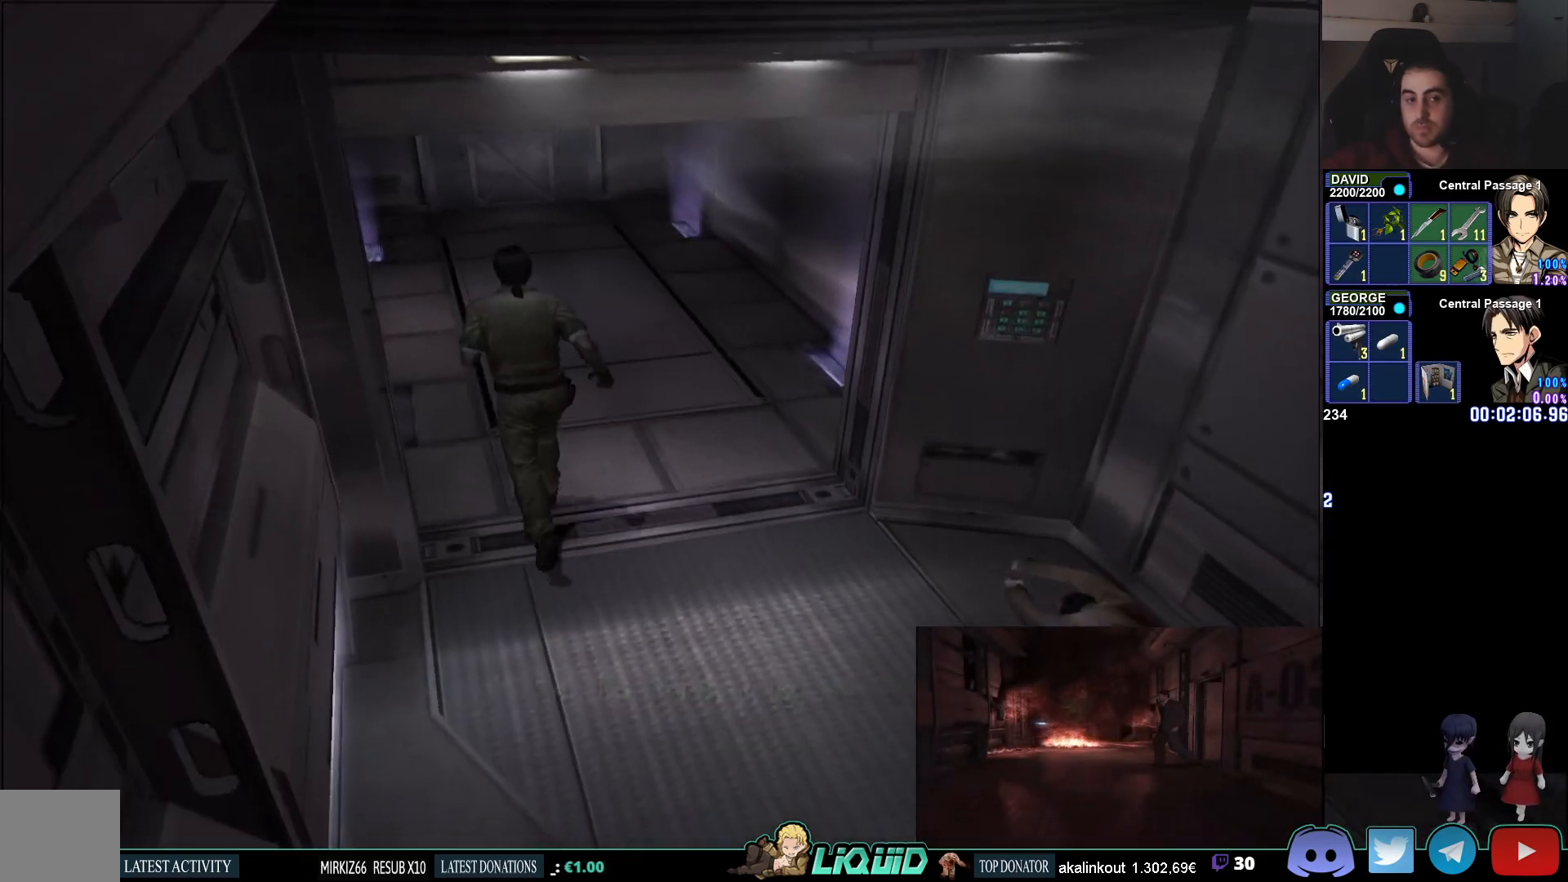
{"buttons": ["CIRCLE", "DPAD_UP"], "left_stick": "center", "right_stick": "center", "events": [[300, "DPAD_LEFT", "up"]]}
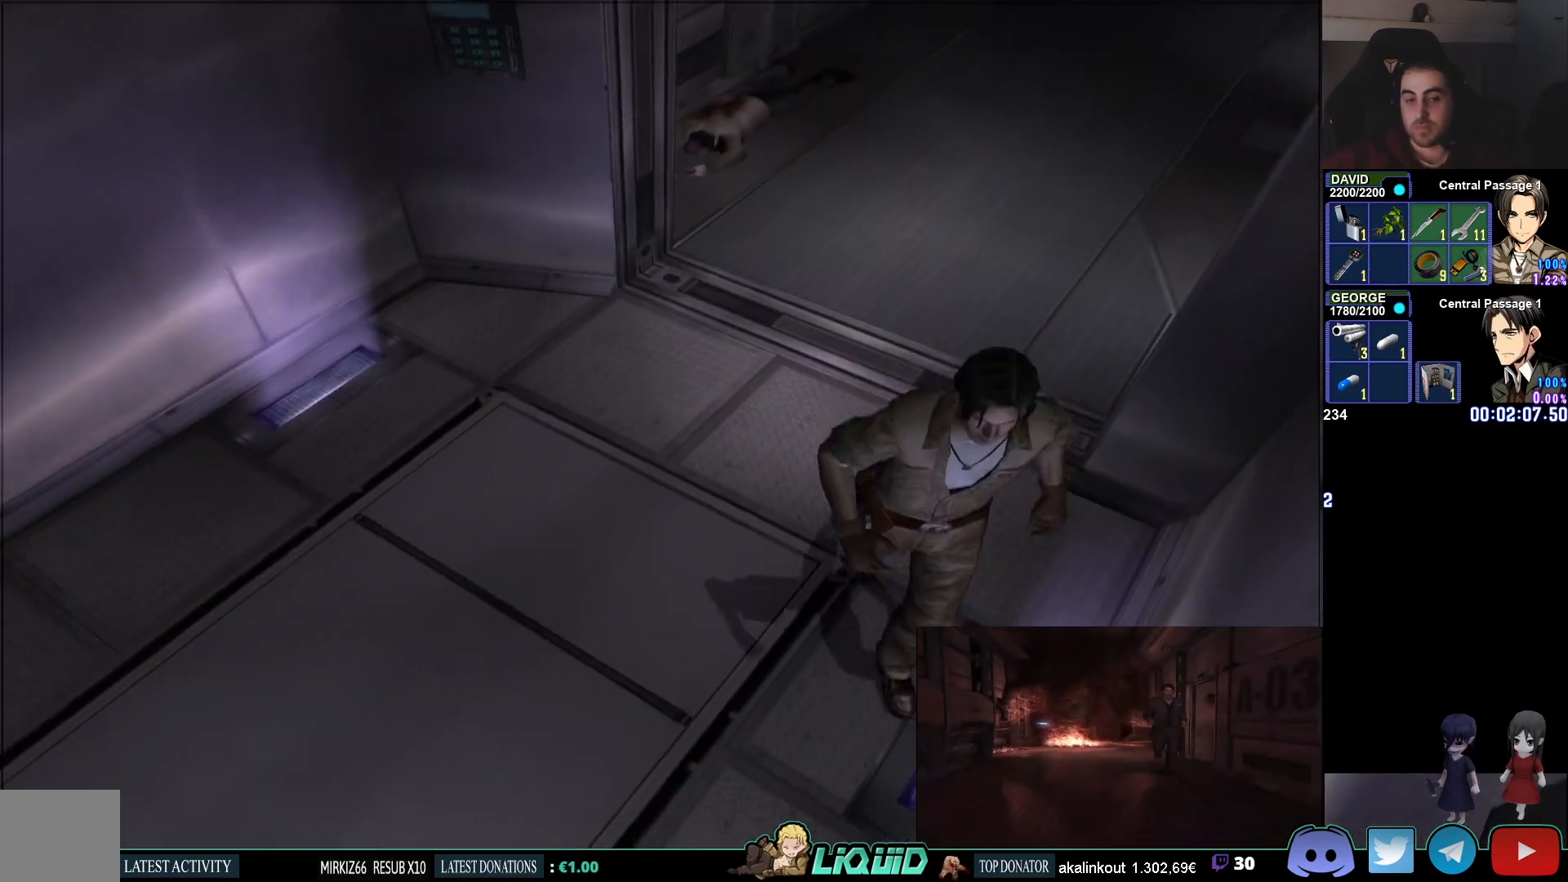
{"buttons": ["CROSS", "CIRCLE", "DPAD_UP"], "left_stick": "center", "right_stick": "center", "events": [[100, "CROSS", "down"], [233, "CROSS", "up"], [300, "CROSS", "down"], [417, "CROSS", "up"], [483, "CROSS", "down"]]}
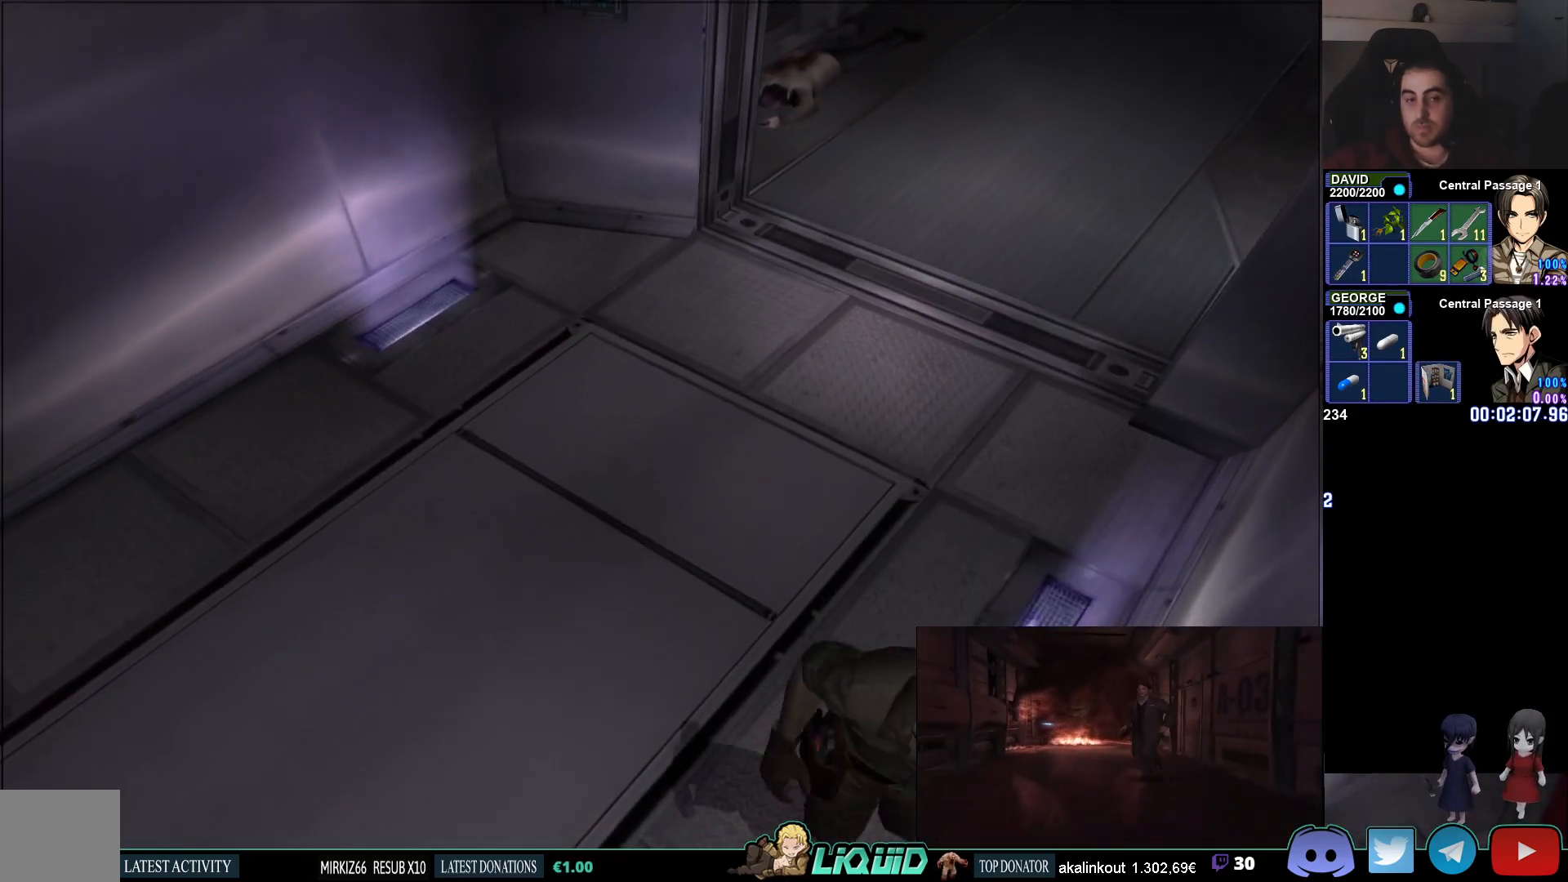
{"buttons": ["CIRCLE", "DPAD_UP"], "left_stick": "center", "right_stick": "center", "events": [[100, "CROSS", "up"], [167, "CROSS", "down"], [283, "CROSS", "up"], [367, "CROSS", "down"], [467, "CROSS", "up"]]}